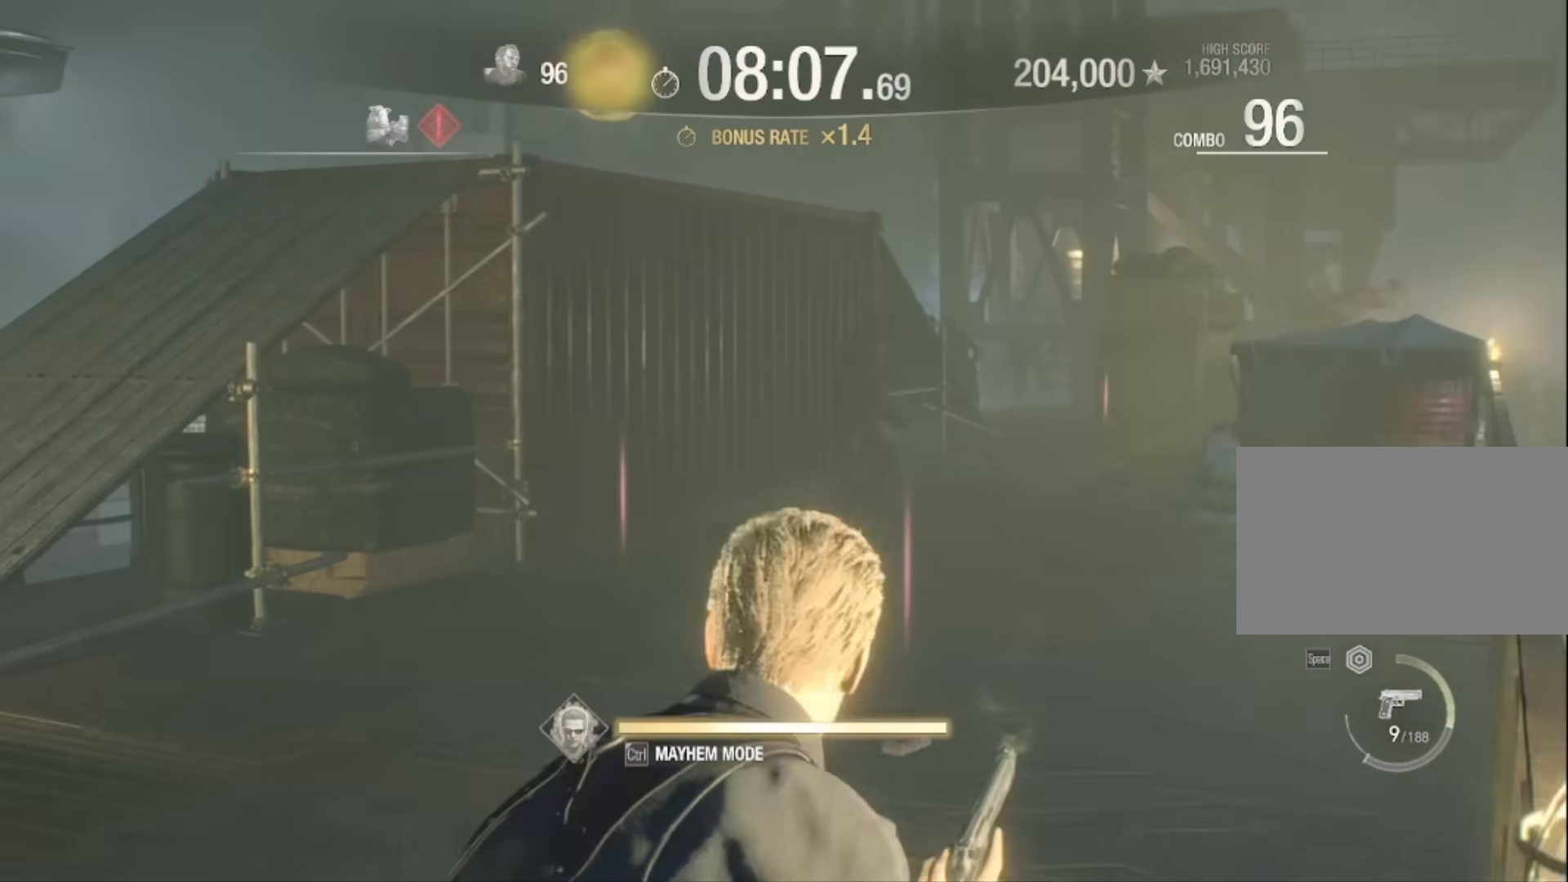
Gameplay with keyboard and mouse; each line is a JSON object with the keys and mouse buttons held at the frame after it. "events" lists presses ("down") and releases ("up") of "1", "2", "3", "4", "5", "a", "alt", "c", "caps_lock", "ctrl", "d", "e", "f", "g", "q", "r", "s", "shift", "space", "t", "tab", "v", "w", "x", "z", "mouse_left", "mouse_wheel" and "mouse_right" between this image and that frame as [ms after this image, input, new state], when the widget could be followed in between. "mouse_left", "mouse_wheel", "mouse_right" = the "left", "wheel", "right" buttons of the "mouse" list. No other keys are recorded. "wheel" means that the mouse wheel is clicked or scrolled. Not read: mouse_move.
{"keys": ["shift", "w"], "mouse": [], "events": []}
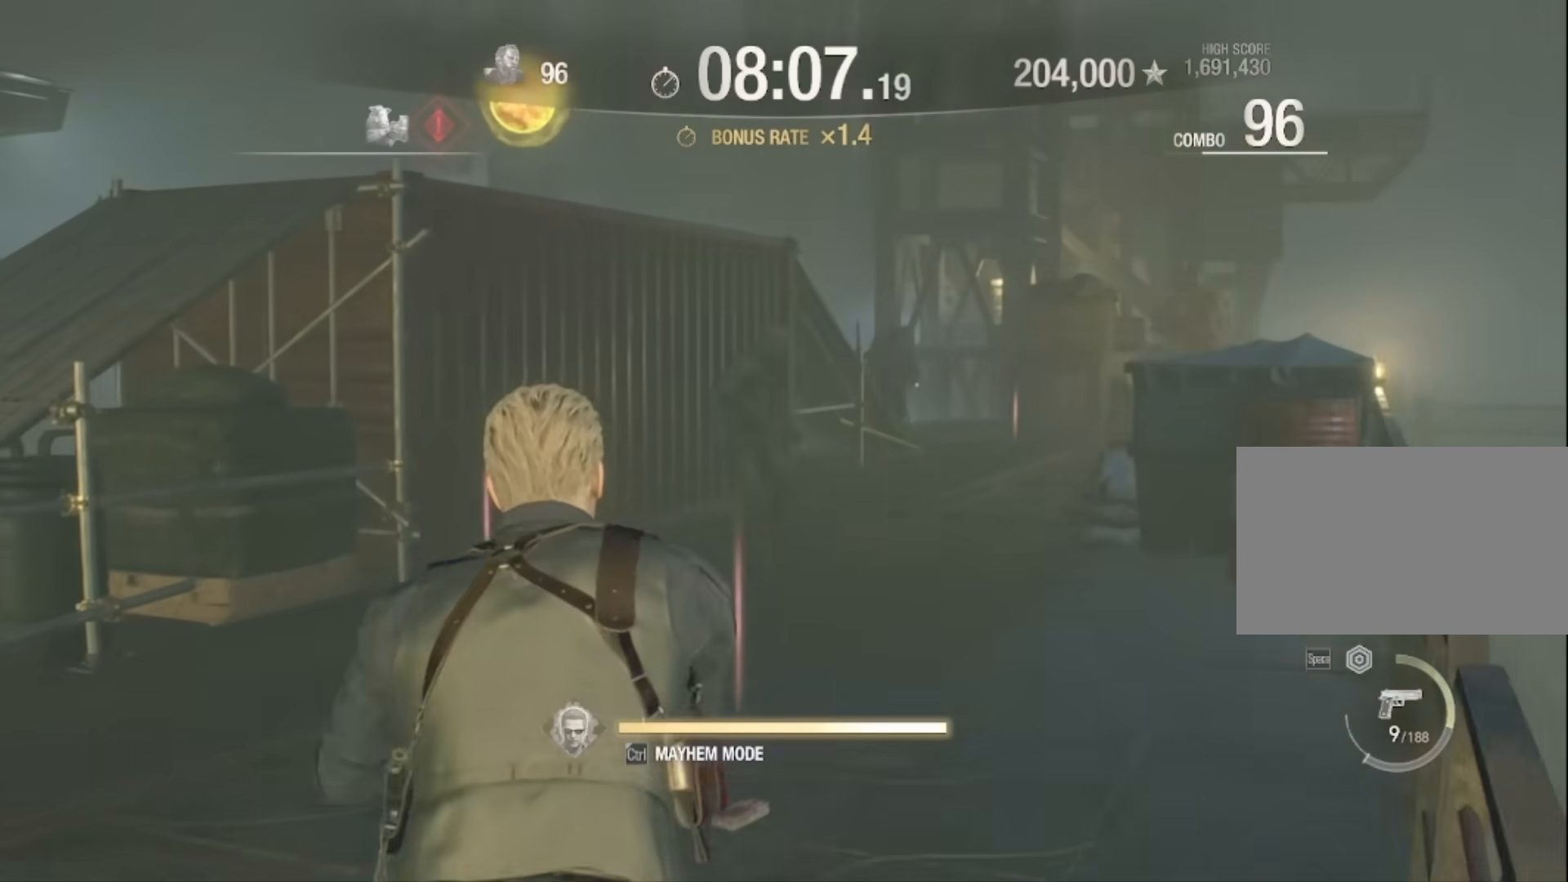
{"keys": ["shift", "w"], "mouse": ["right"], "events": [[33, "f", "down"], [66, "f", "up"], [233, "f", "down"], [300, "f", "up"], [400, "mouse_right", "down"]]}
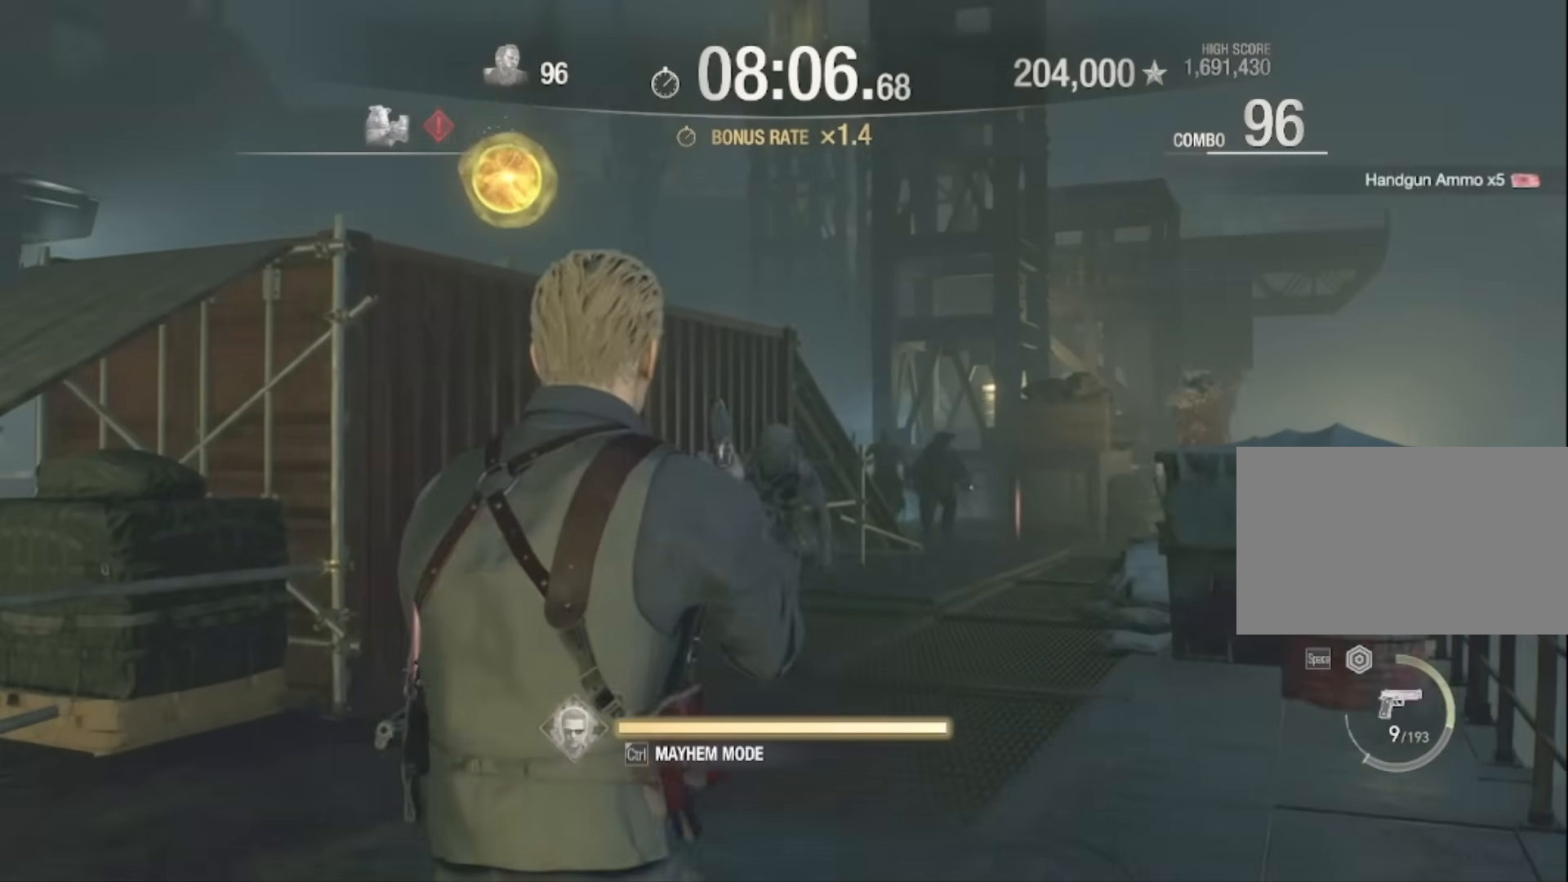
{"keys": ["w"], "mouse": ["right"], "events": [[33, "shift", "up"], [334, "mouse_left", "down"], [501, "mouse_left", "up"]]}
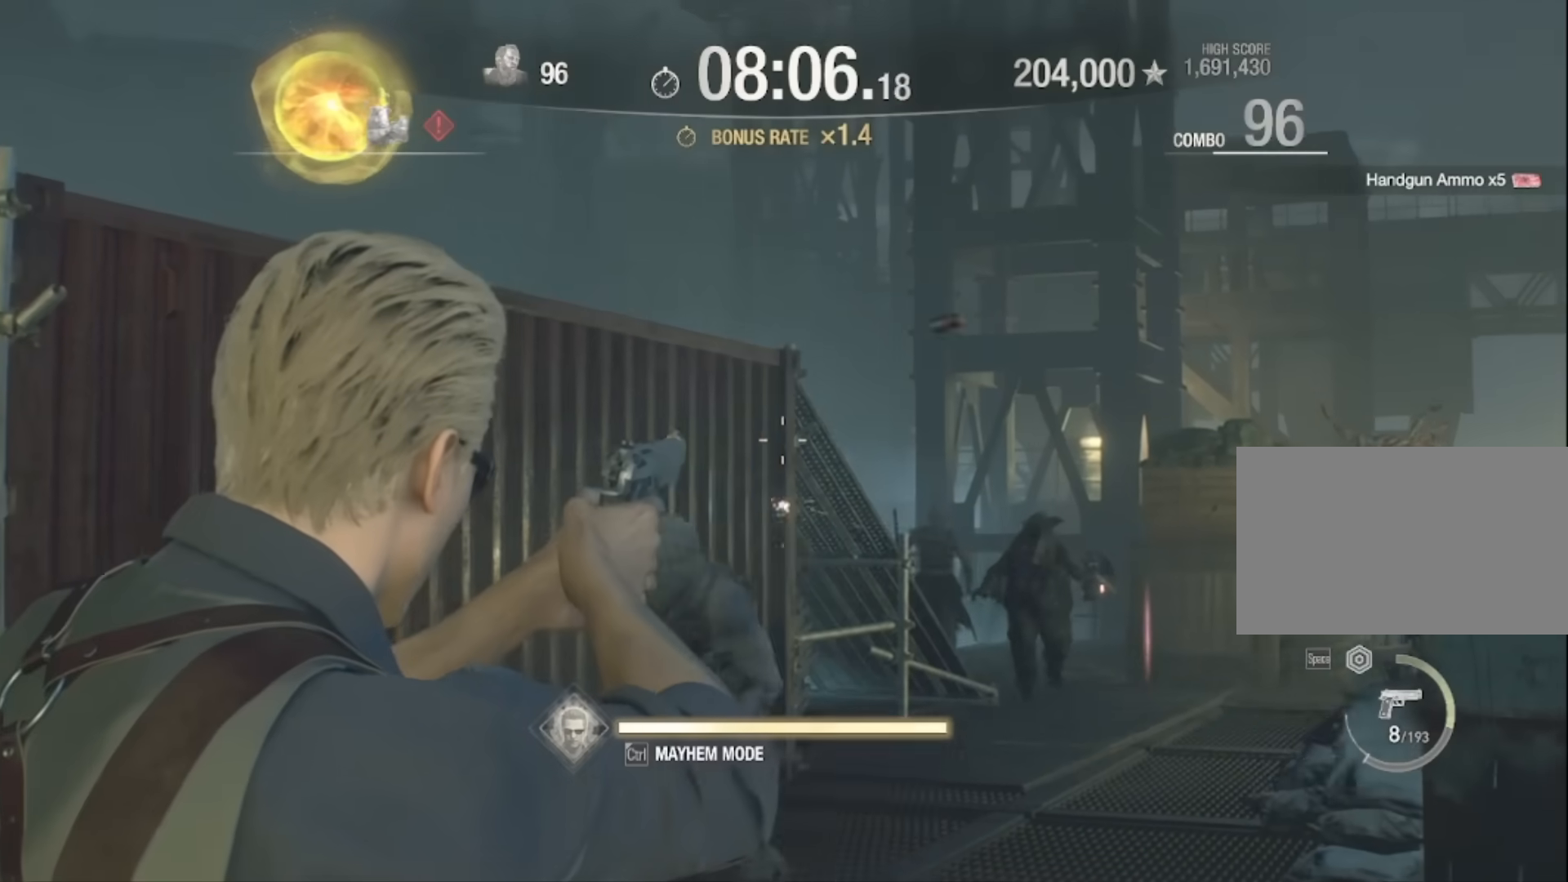
{"keys": ["w"], "mouse": ["right"], "events": []}
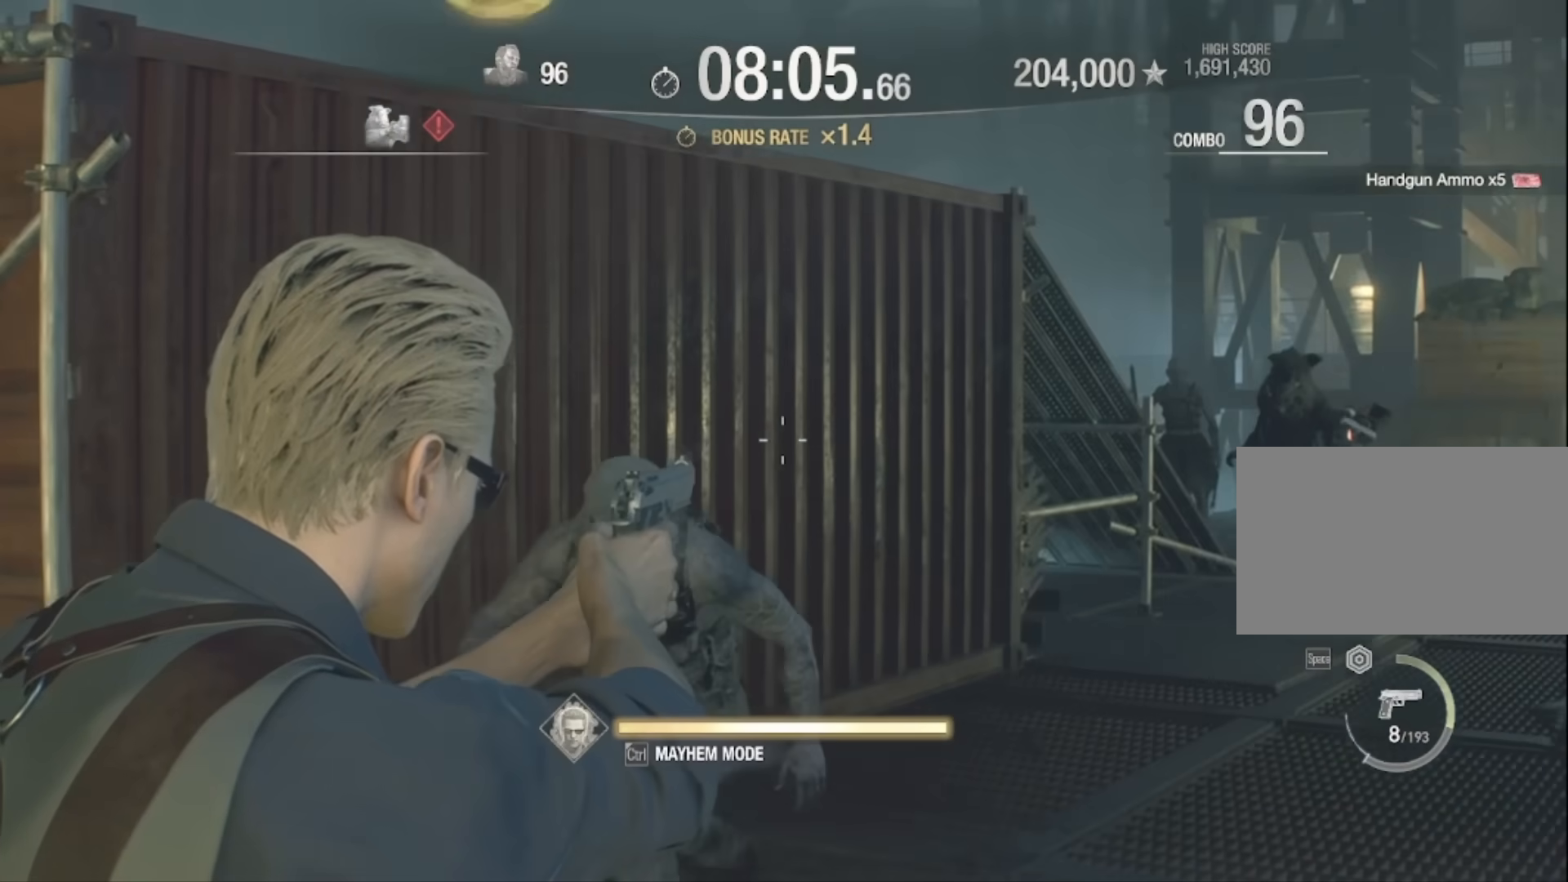
{"keys": [], "mouse": ["right"], "events": [[234, "mouse_left", "down"], [334, "w", "up"], [501, "mouse_left", "up"]]}
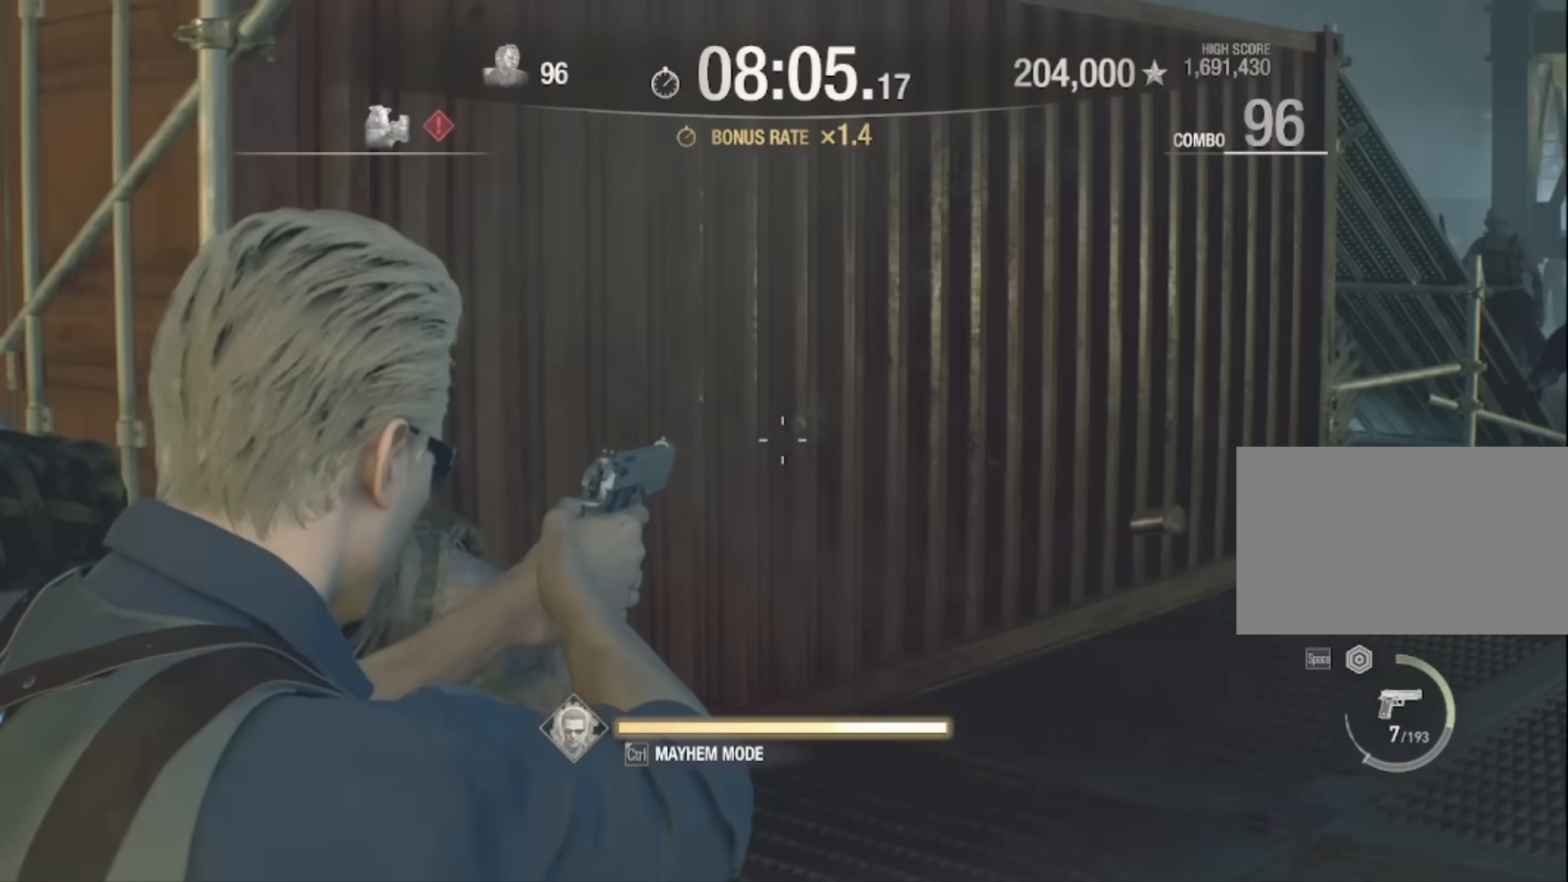
{"keys": ["s"], "mouse": ["left", "right"], "events": [[66, "s", "down"], [400, "mouse_left", "down"]]}
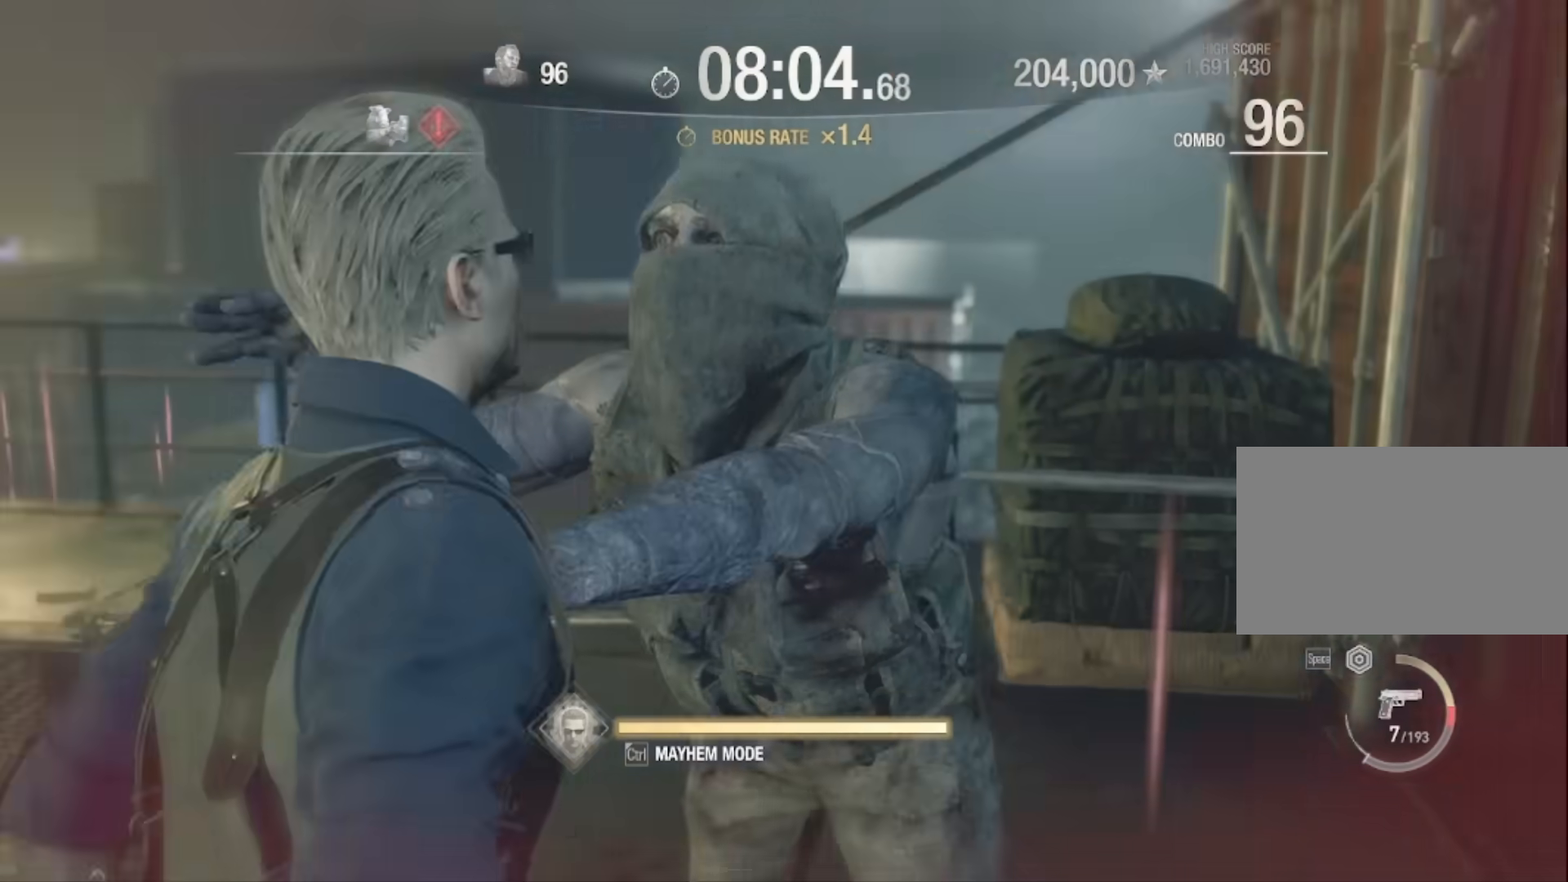
{"keys": ["f"], "mouse": [], "events": [[267, "mouse_left", "up"], [334, "f", "down"], [334, "s", "up"], [434, "f", "up"], [467, "f", "down"], [467, "mouse_right", "up"]]}
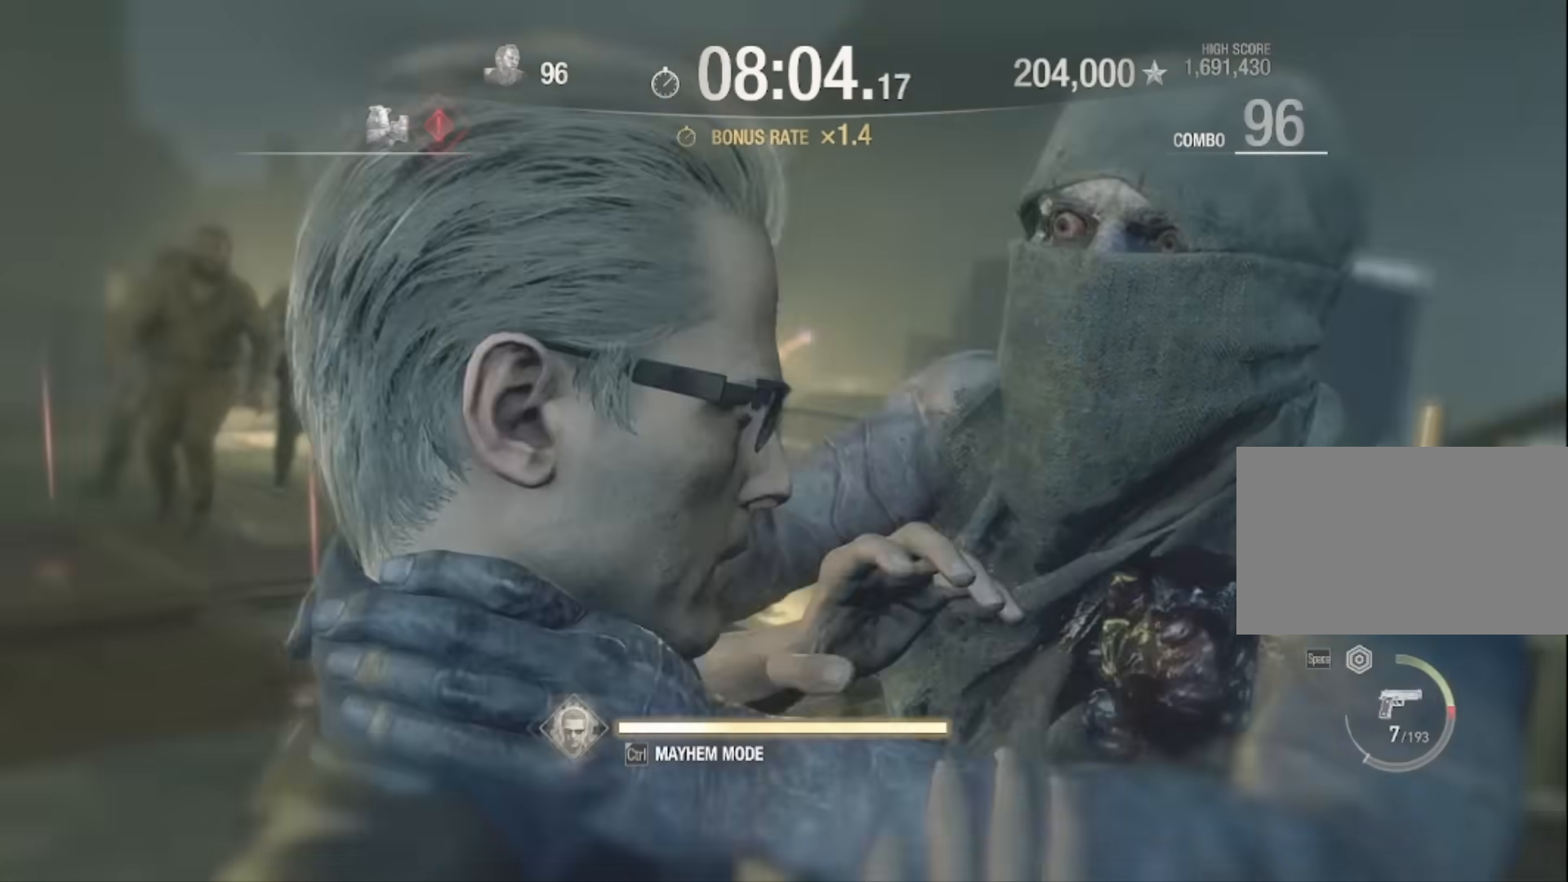
{"keys": ["f"], "mouse": [], "events": [[66, "f", "up"], [100, "f", "down"], [166, "f", "up"], [233, "f", "down"], [333, "f", "up"], [433, "f", "down"]]}
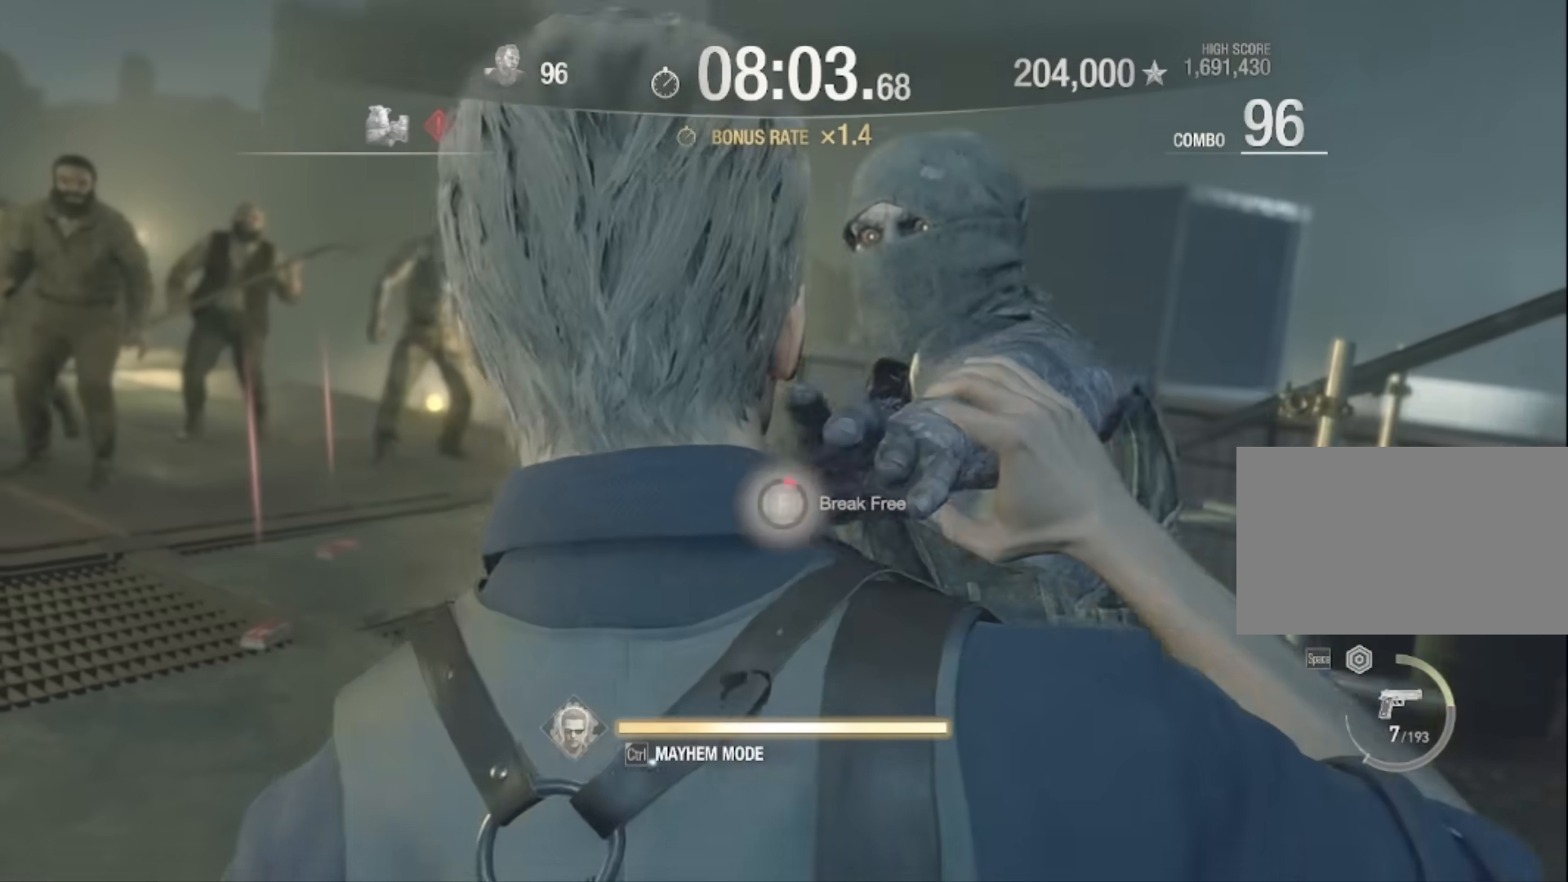
{"keys": [], "mouse": [], "events": [[33, "f", "up"], [67, "f", "down"], [234, "f", "up"], [267, "f", "down"], [300, "f", "up"], [400, "f", "down"], [467, "f", "up"]]}
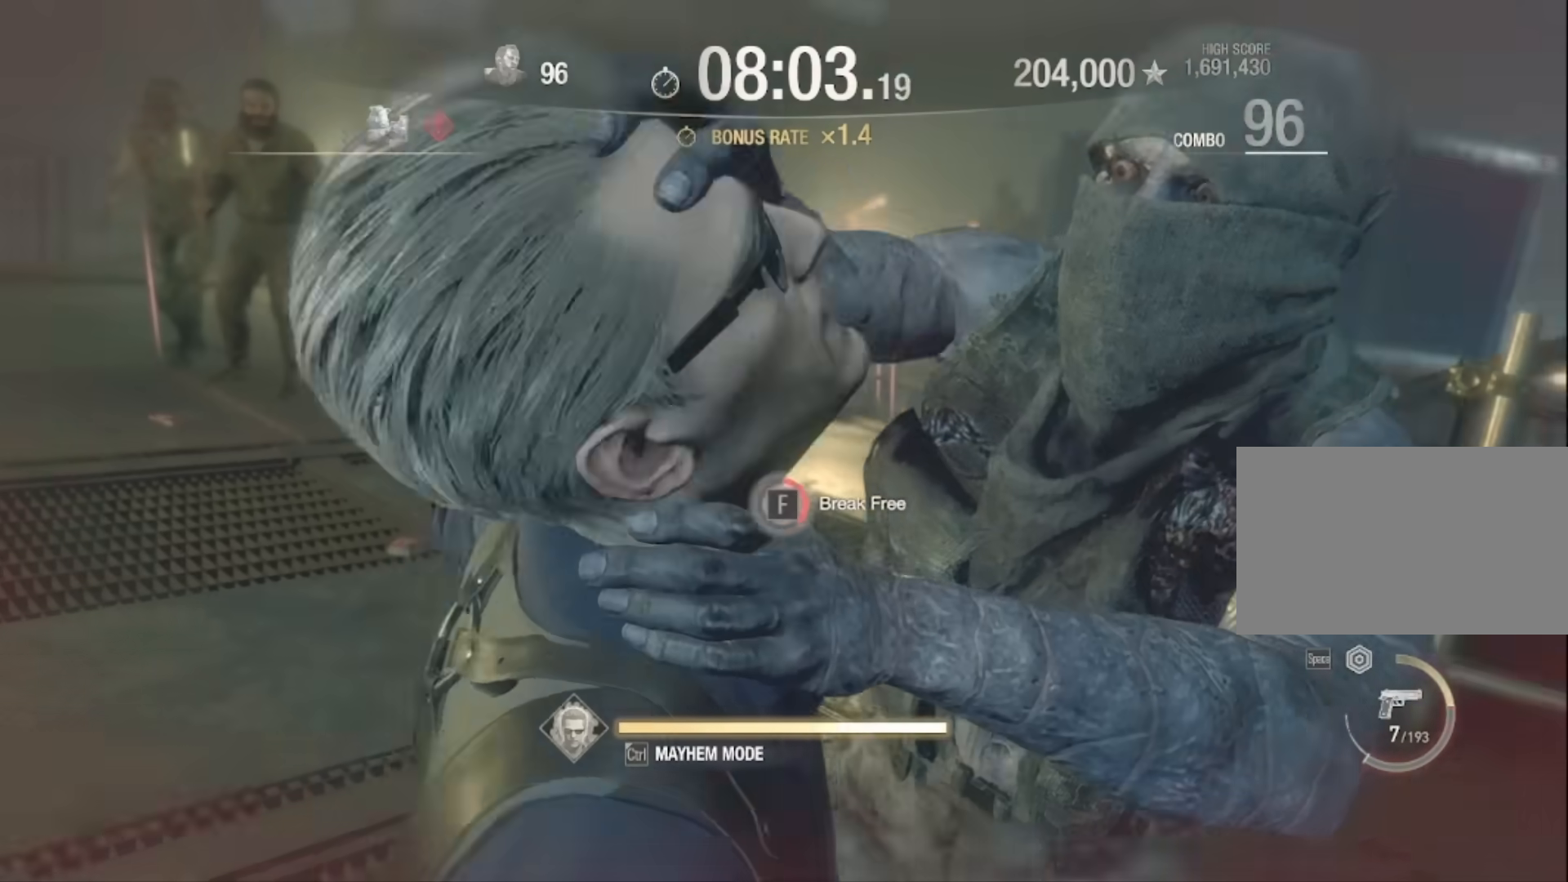
{"keys": ["ctrl"], "mouse": [], "events": [[33, "f", "down"], [100, "f", "up"], [133, "f", "down"], [233, "f", "up"], [333, "f", "down"], [433, "ctrl", "down"], [433, "f", "up"]]}
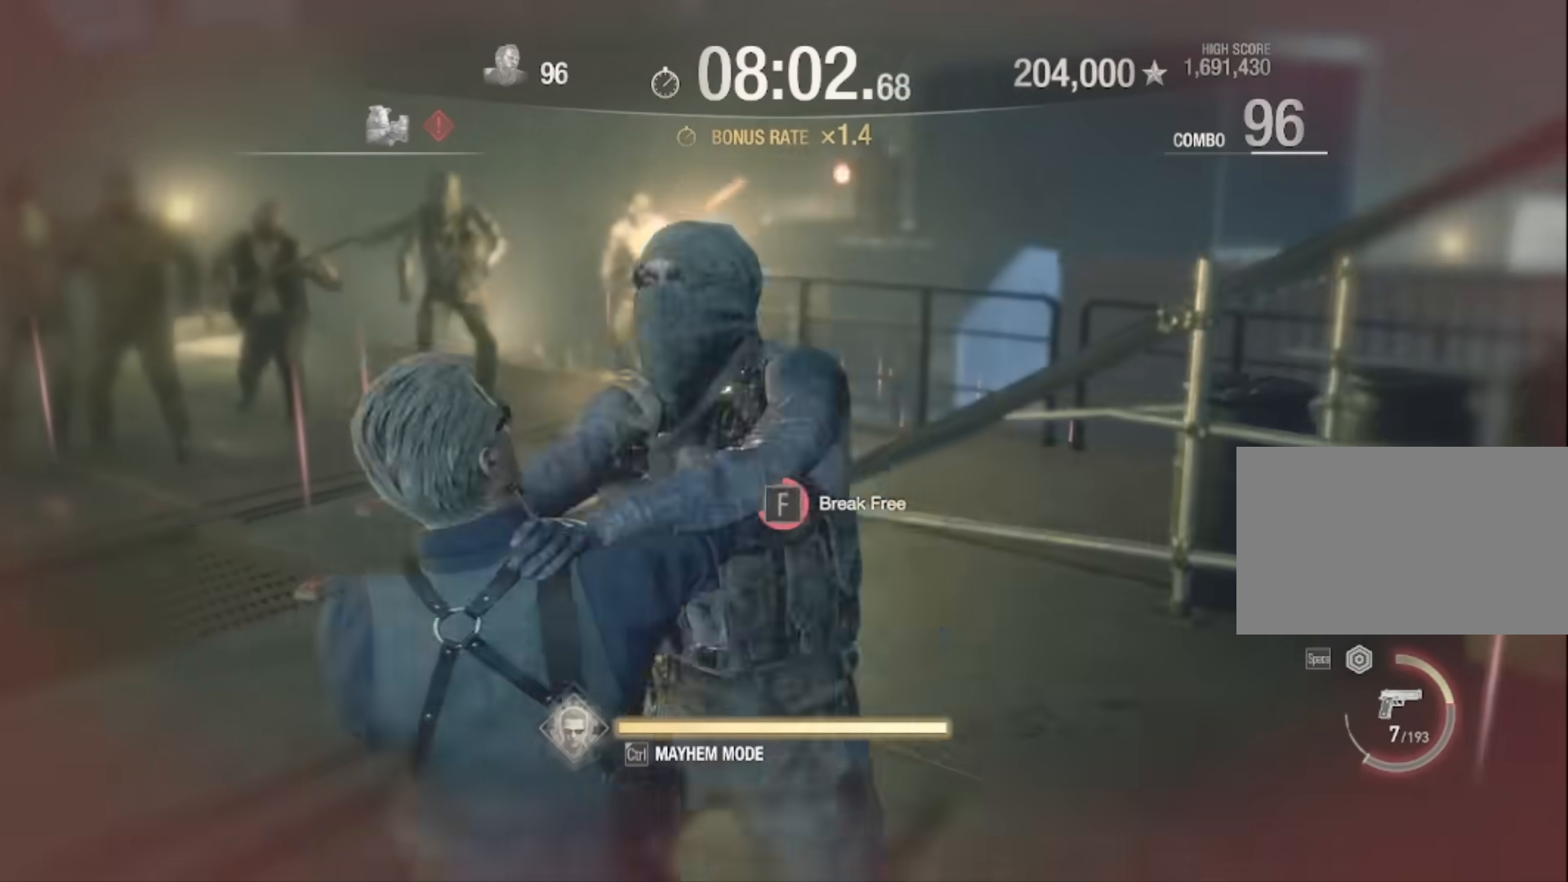
{"keys": ["w"], "mouse": ["left"], "events": [[67, "ctrl", "up"], [300, "mouse_left", "down"], [334, "w", "down"], [434, "mouse_left", "up"], [501, "mouse_left", "down"]]}
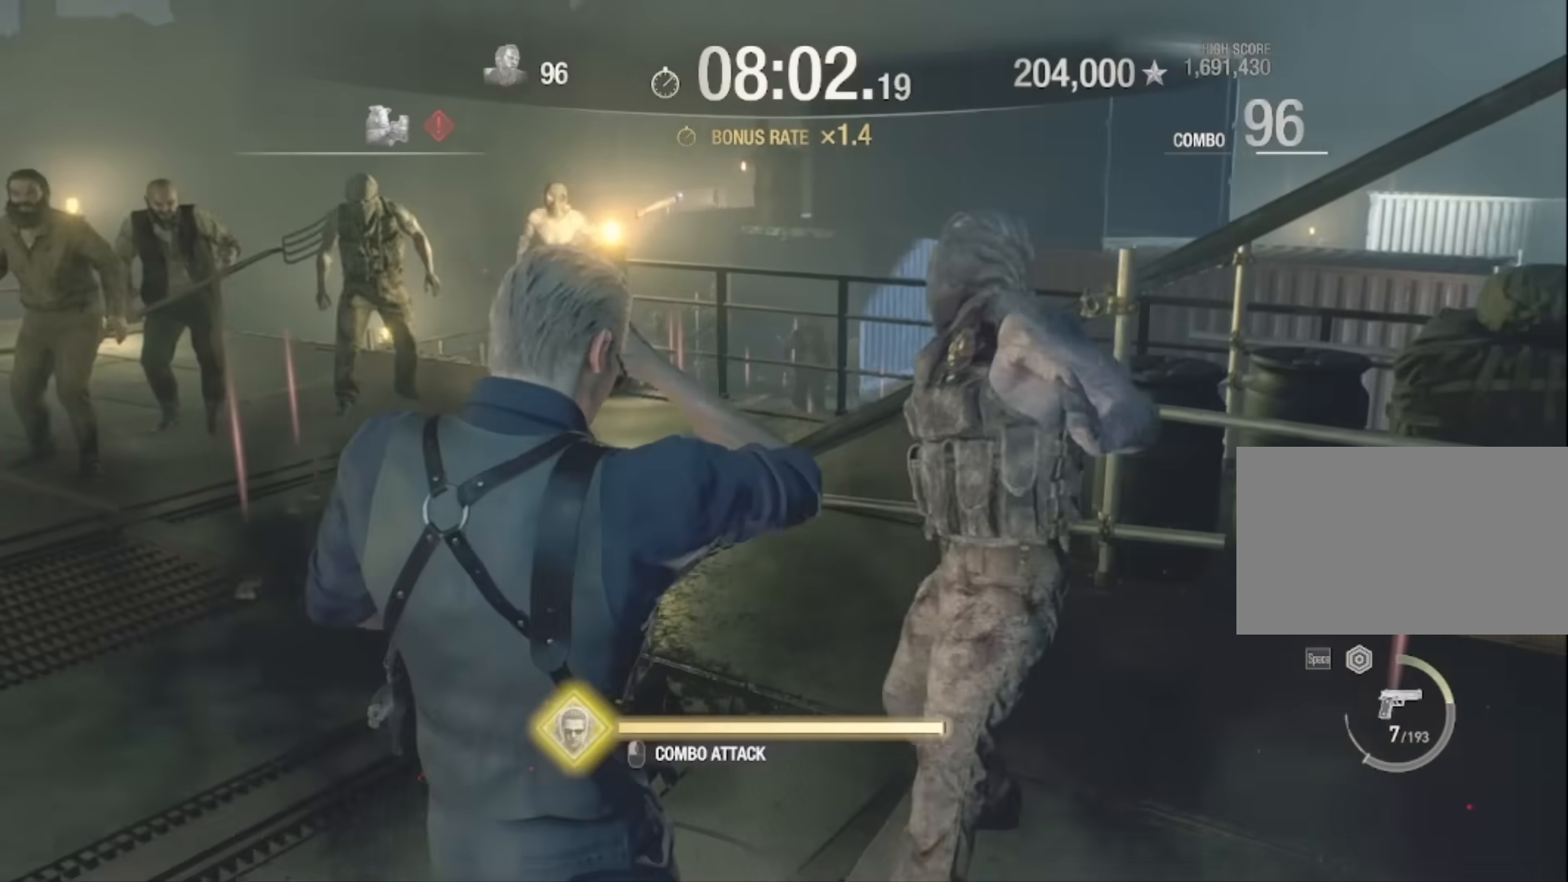
{"keys": ["w"], "mouse": ["left"], "events": [[133, "mouse_left", "up"], [166, "mouse_left", "down"], [267, "mouse_left", "up"], [300, "mouse_left", "down"], [467, "mouse_left", "up"], [500, "mouse_left", "down"]]}
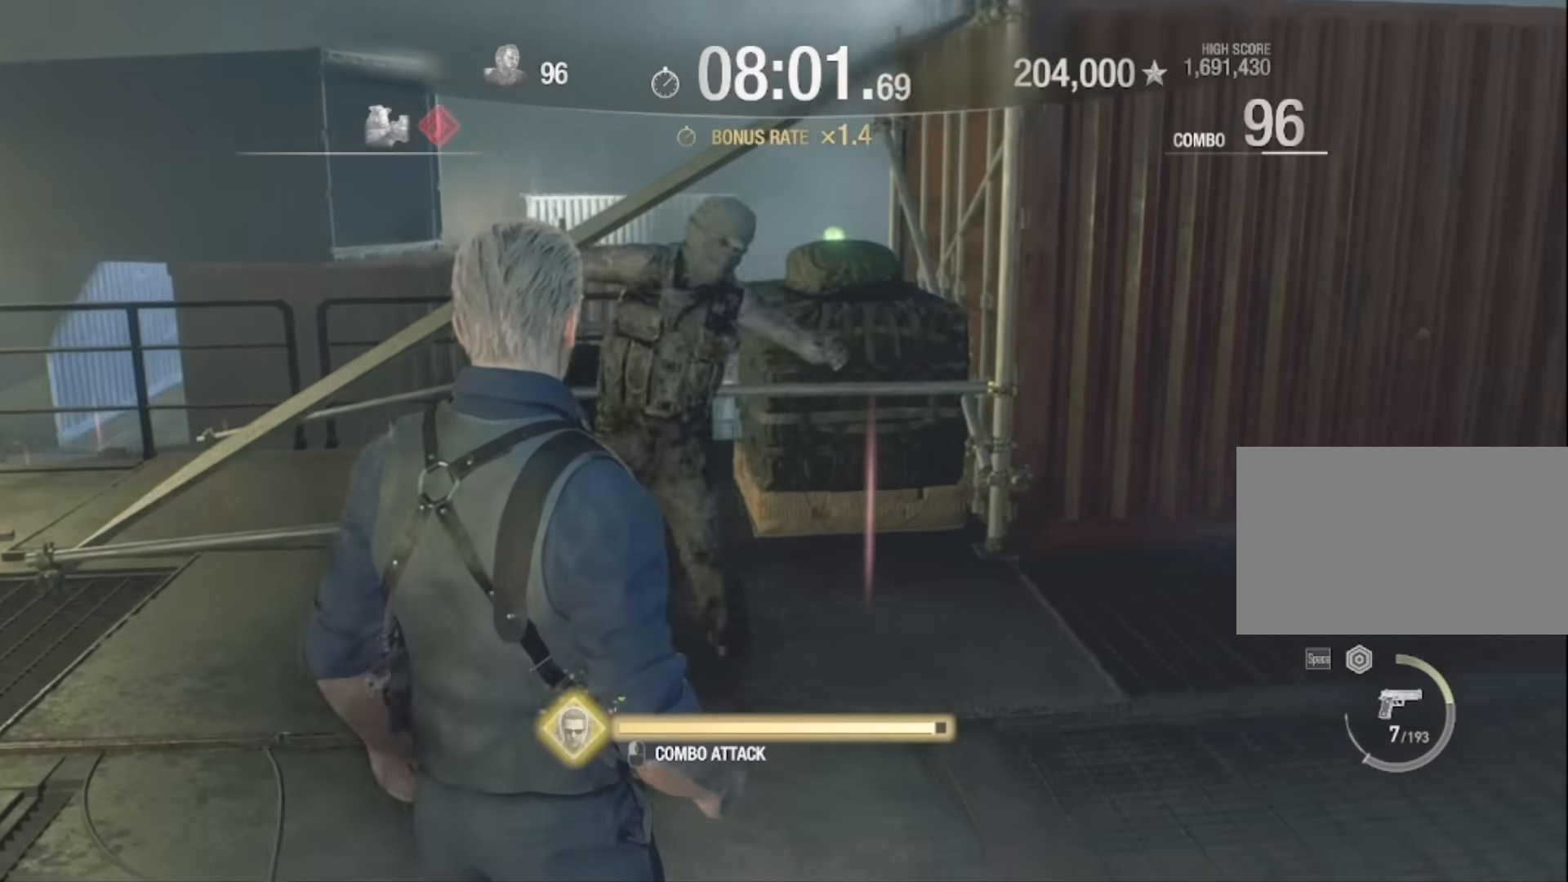
{"keys": [], "mouse": ["left"], "events": [[100, "mouse_left", "up"], [134, "mouse_left", "down"], [267, "mouse_left", "up"], [334, "mouse_left", "down"], [434, "w", "up"], [467, "mouse_left", "up"], [501, "mouse_left", "down"]]}
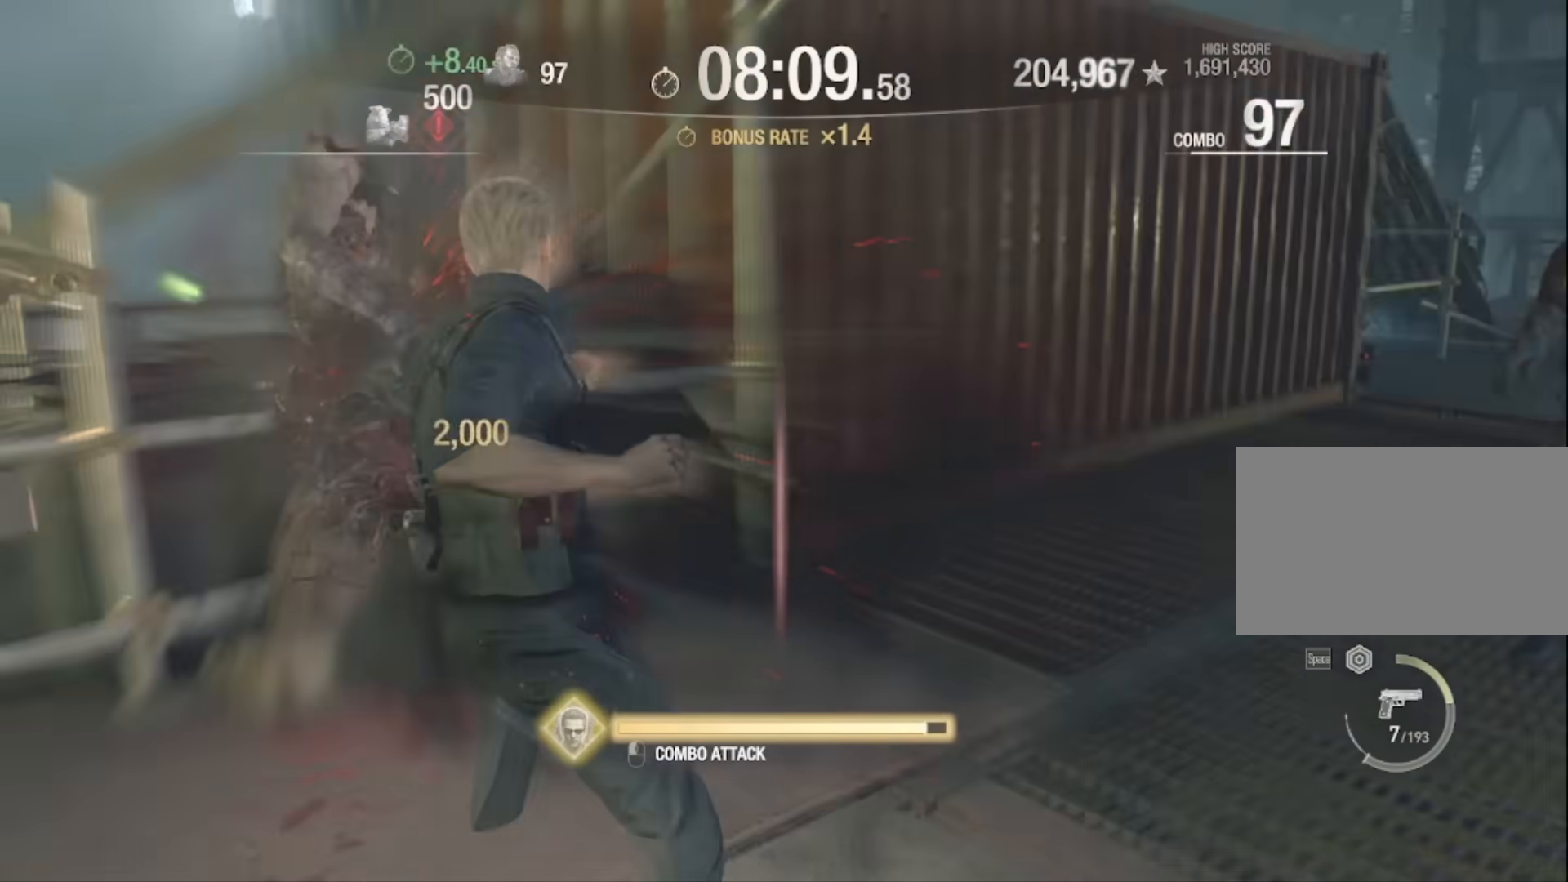
{"keys": ["w"], "mouse": [], "events": [[300, "mouse_left", "up"], [333, "mouse_left", "down"], [333, "w", "down"], [467, "mouse_left", "up"]]}
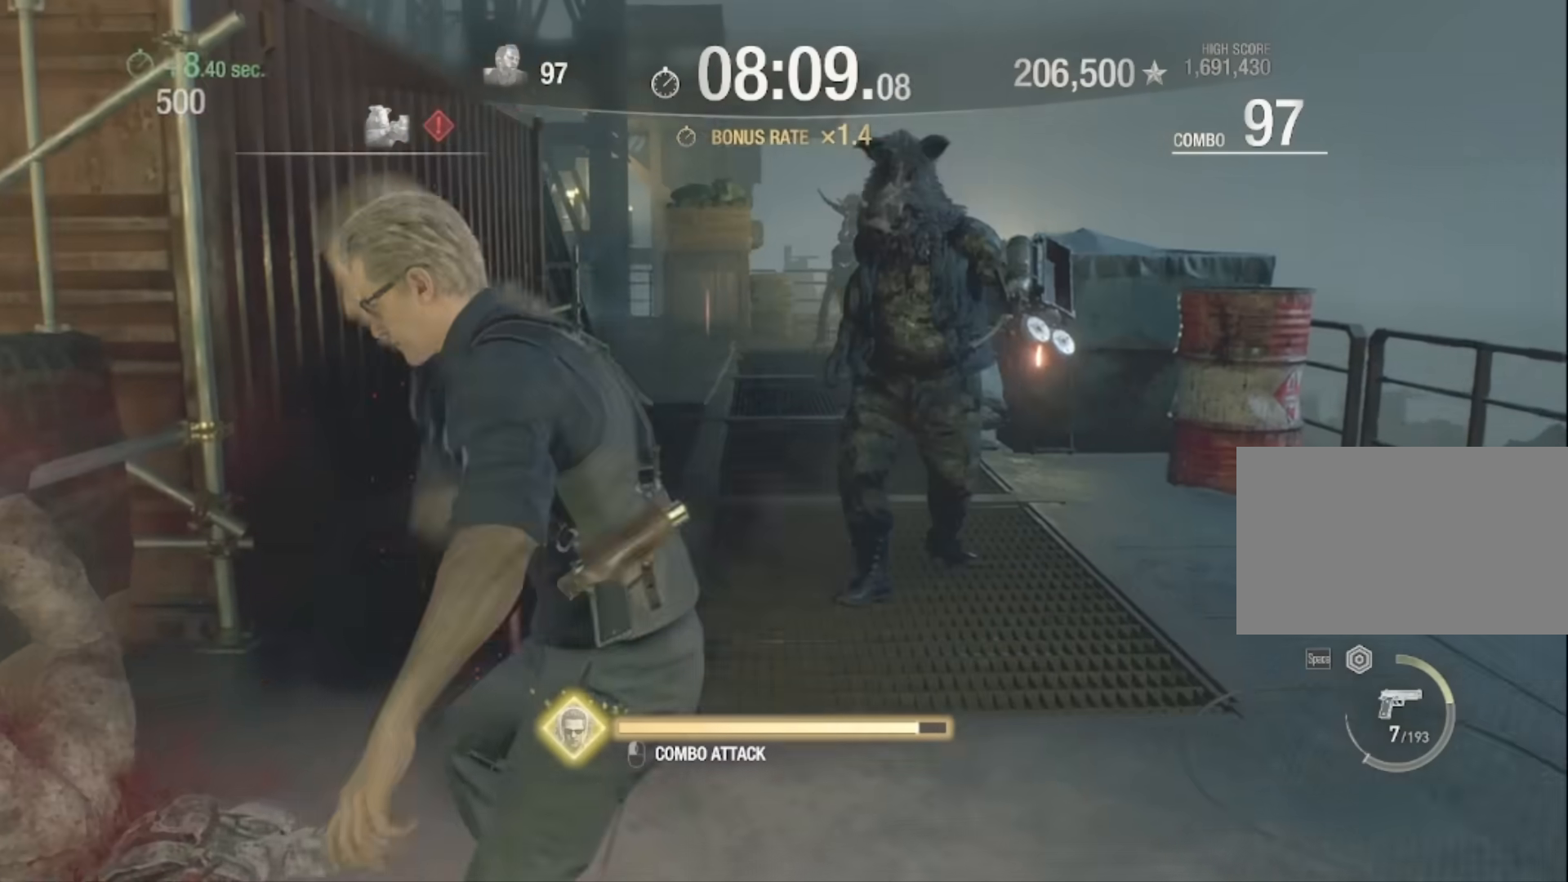
{"keys": ["w"], "mouse": ["left"], "events": [[33, "d", "down"], [33, "mouse_left", "down"], [134, "mouse_left", "up"], [167, "w", "up"], [200, "mouse_left", "down"], [267, "w", "down"], [367, "d", "up"], [367, "mouse_left", "up"], [400, "mouse_left", "down"]]}
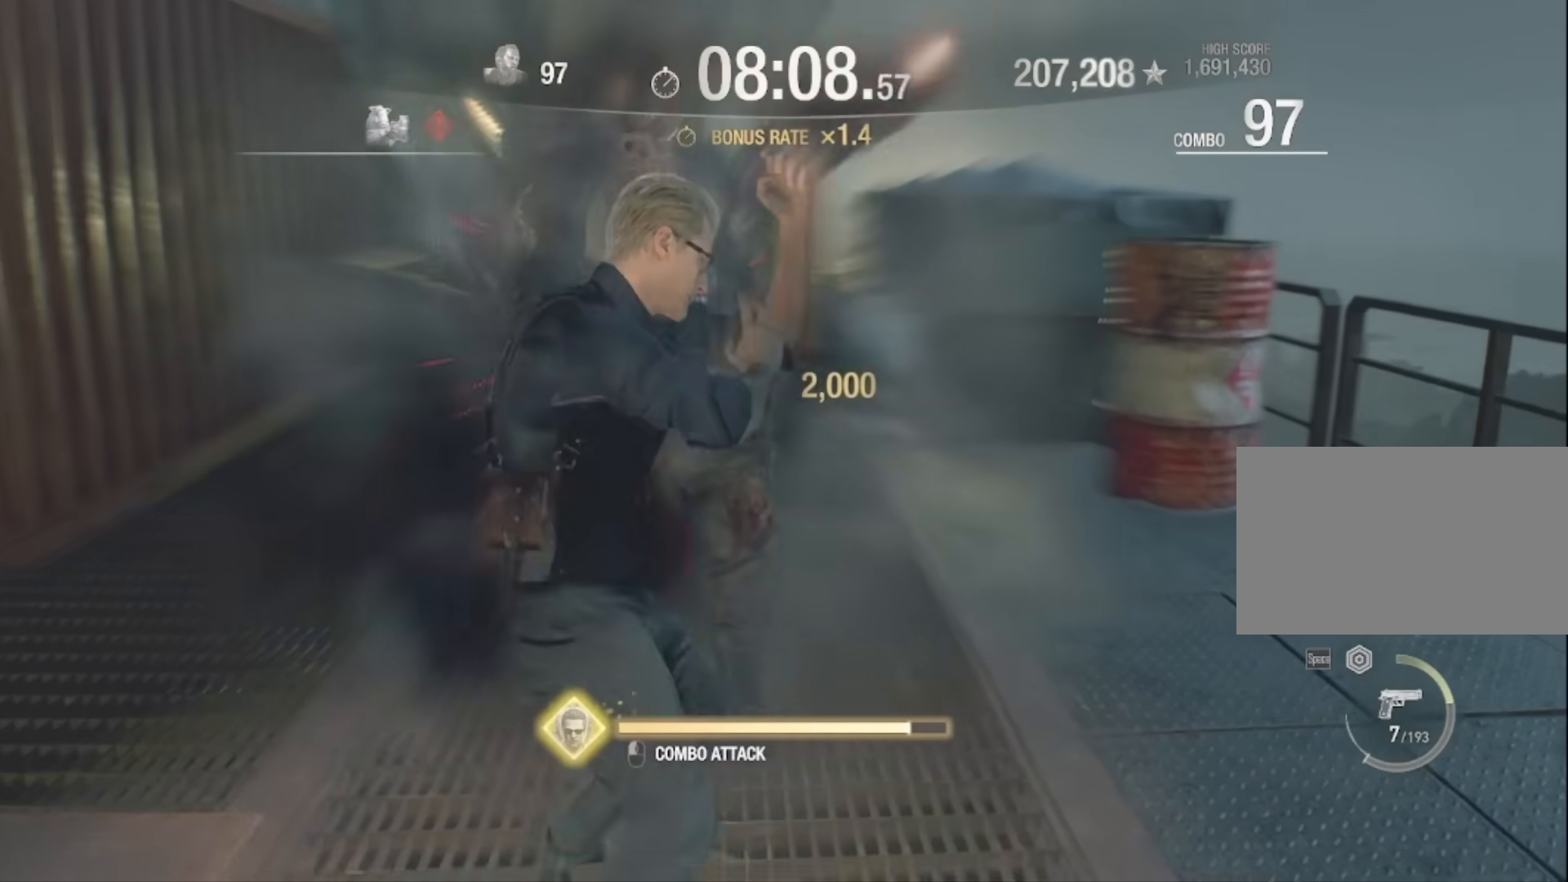
{"keys": ["w"], "mouse": ["left"], "events": [[33, "mouse_left", "up"], [100, "mouse_left", "down"], [200, "mouse_left", "up"], [233, "mouse_left", "down"], [367, "mouse_left", "up"], [433, "mouse_left", "down"]]}
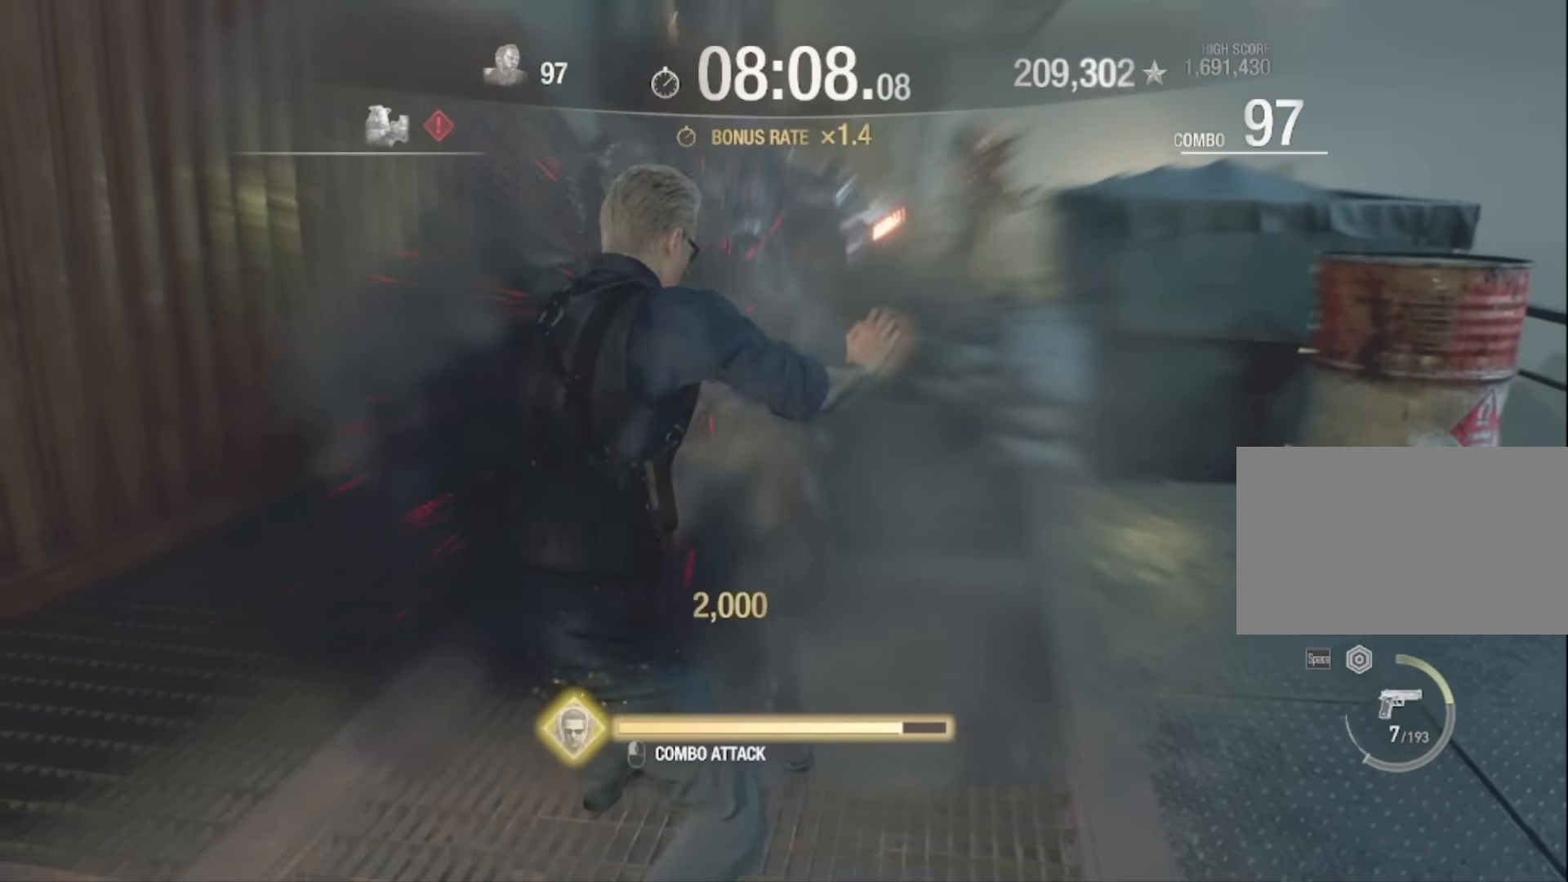
{"keys": ["w"], "mouse": ["left"], "events": [[200, "mouse_left", "up"], [234, "mouse_left", "down"], [400, "mouse_left", "up"], [434, "mouse_left", "down"]]}
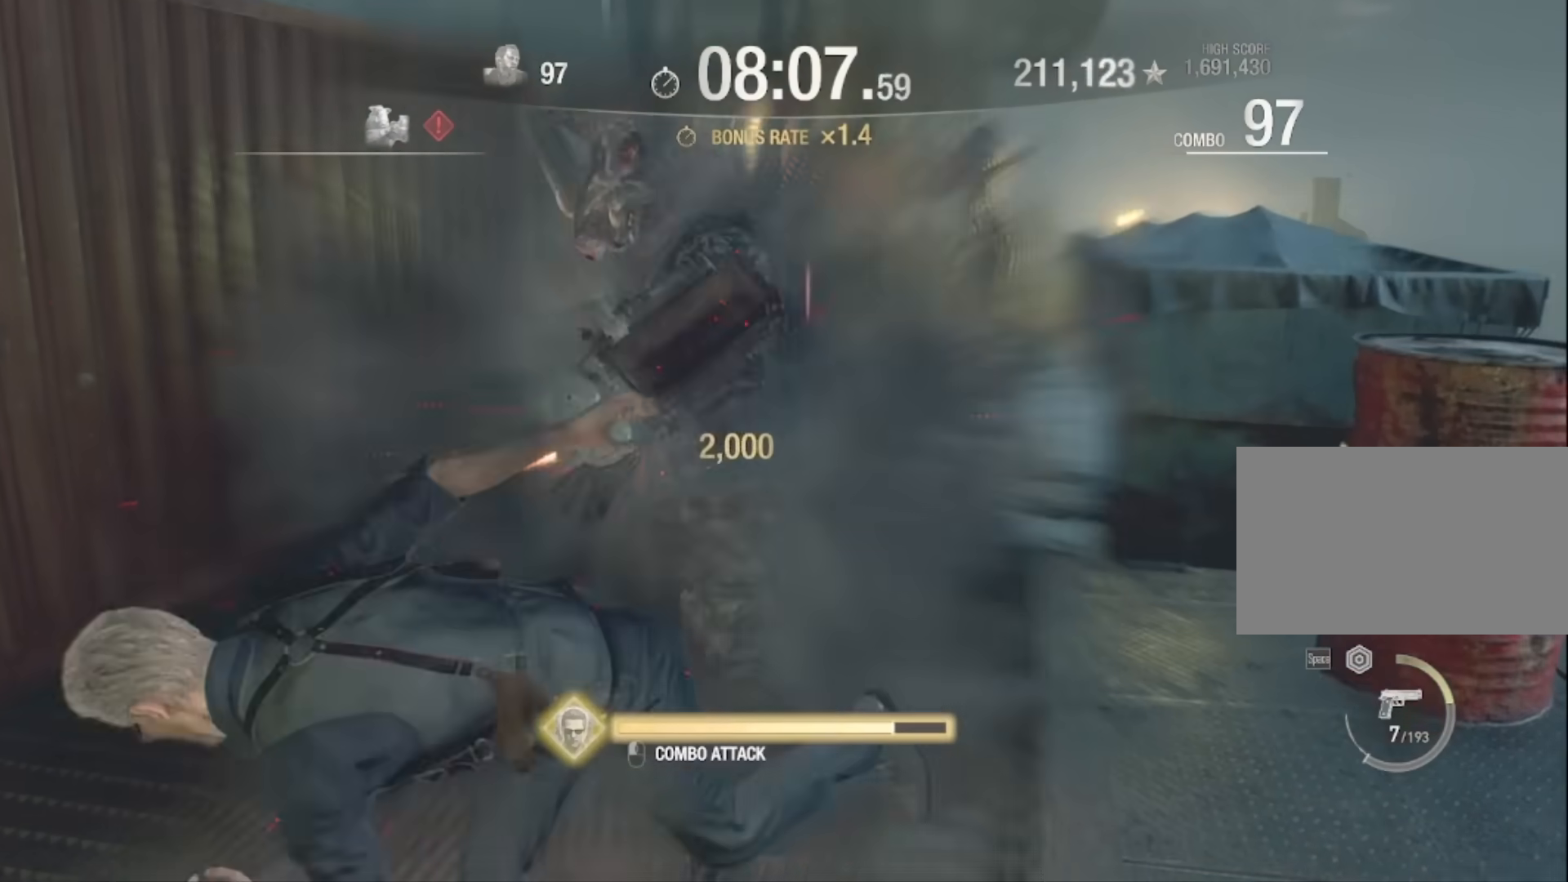
{"keys": ["w"], "mouse": ["left"], "events": [[33, "mouse_left", "up"], [66, "mouse_left", "down"], [200, "mouse_left", "up"], [266, "mouse_left", "down"]]}
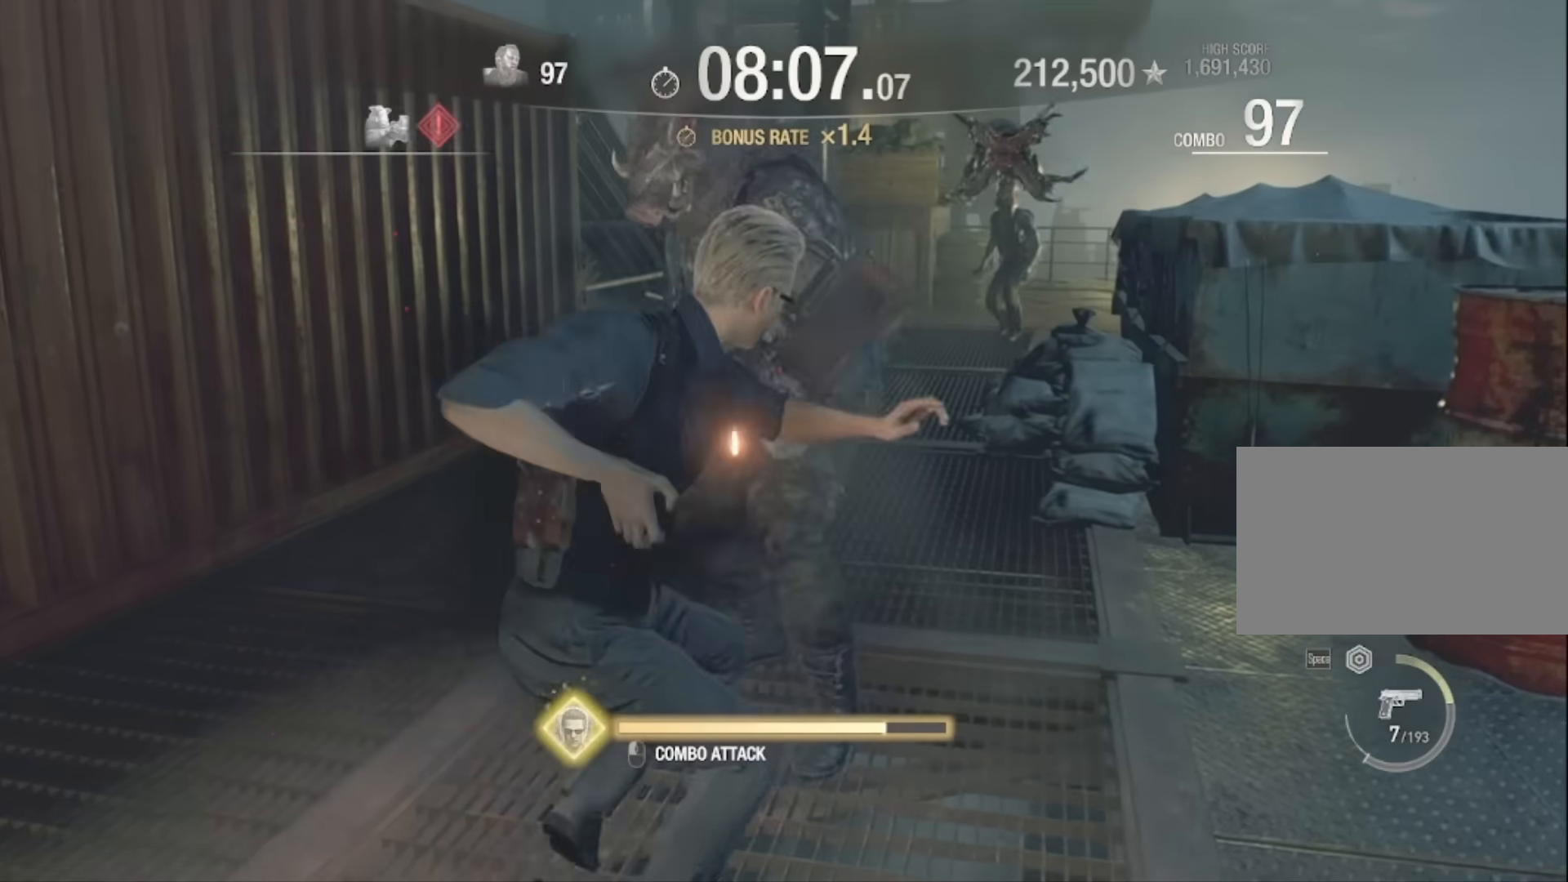
{"keys": ["w"], "mouse": ["left"], "events": [[33, "mouse_left", "up"], [100, "mouse_left", "down"], [234, "mouse_left", "up"], [267, "mouse_left", "down"], [434, "mouse_left", "up"], [467, "mouse_left", "down"]]}
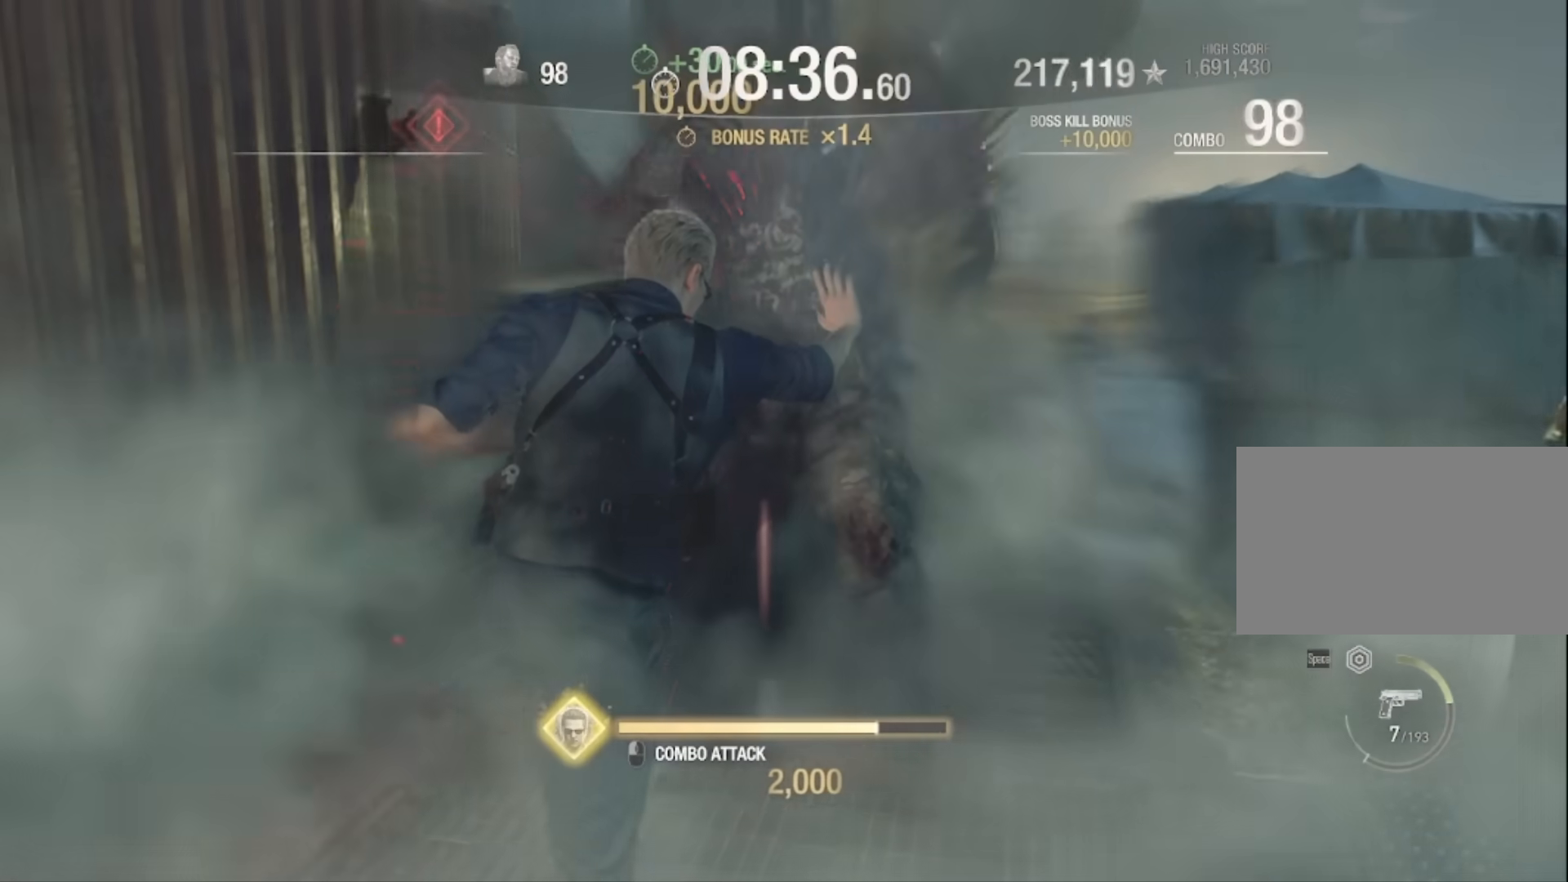
{"keys": ["w"], "mouse": ["left"], "events": [[100, "mouse_left", "up"], [400, "mouse_left", "down"]]}
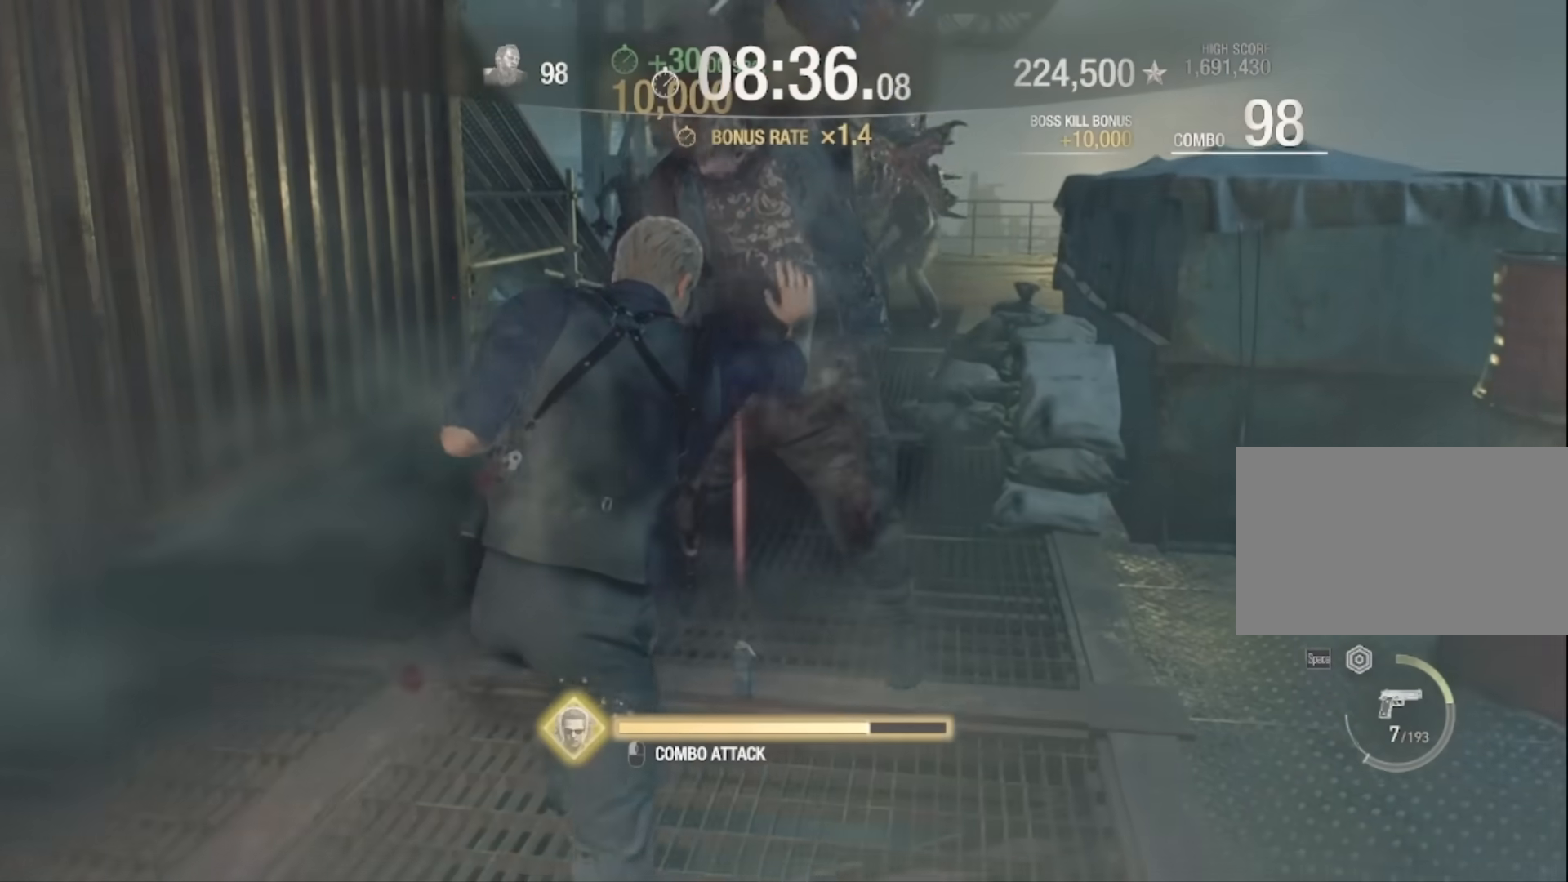
{"keys": ["w"], "mouse": [], "events": [[67, "mouse_left", "up"], [234, "mouse_left", "down"], [300, "mouse_left", "up"], [400, "mouse_left", "down"], [501, "mouse_left", "up"]]}
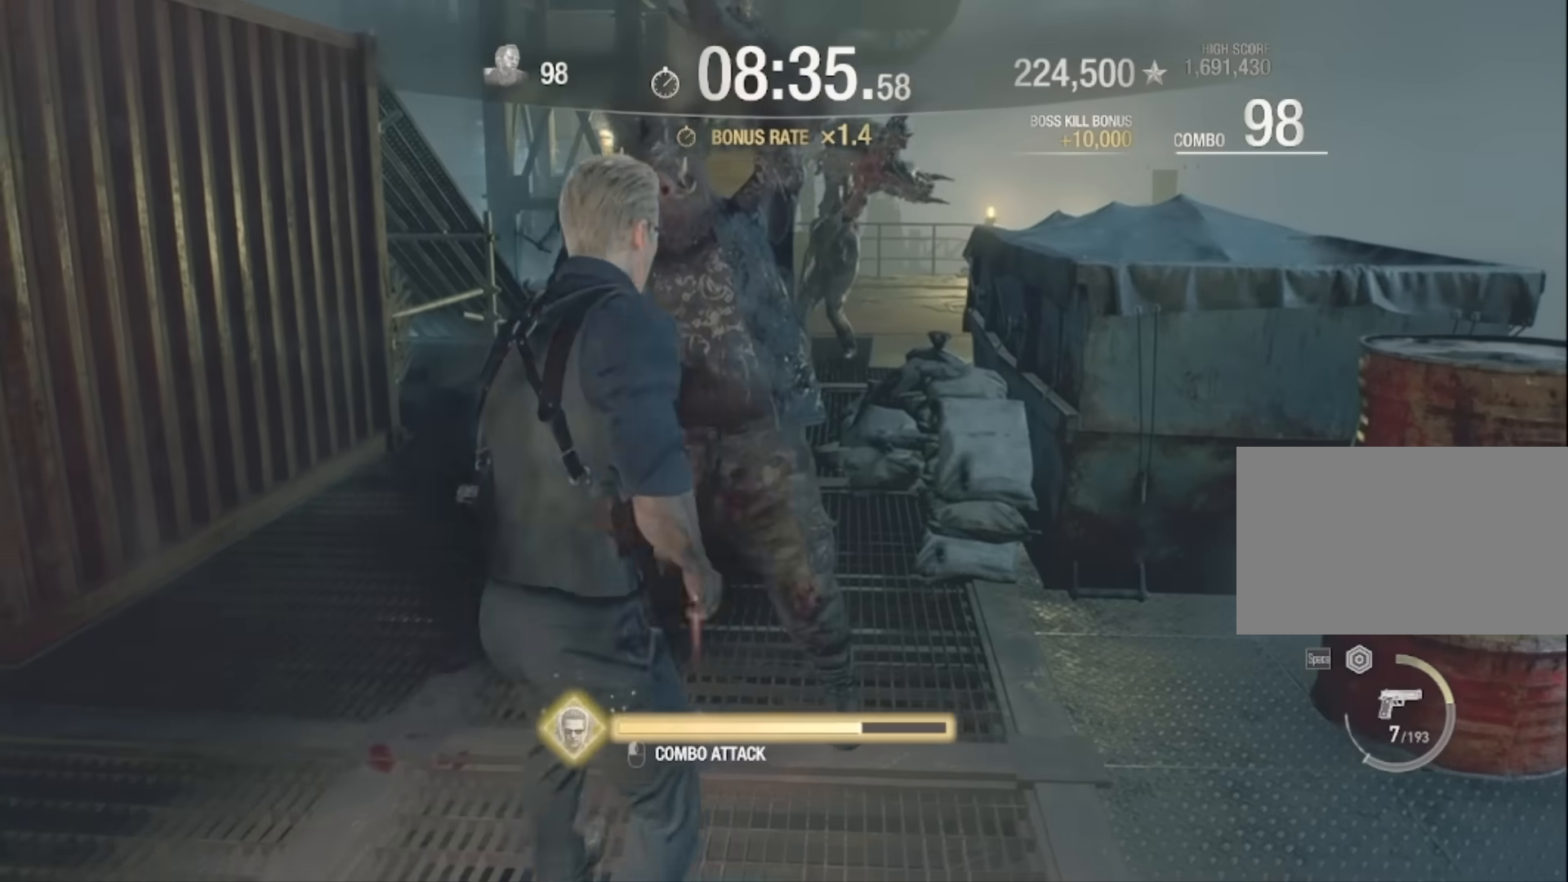
{"keys": ["w"], "mouse": ["left"], "events": [[100, "mouse_left", "down"], [200, "mouse_left", "up"], [233, "mouse_left", "down"], [367, "mouse_left", "up"], [433, "mouse_left", "down"]]}
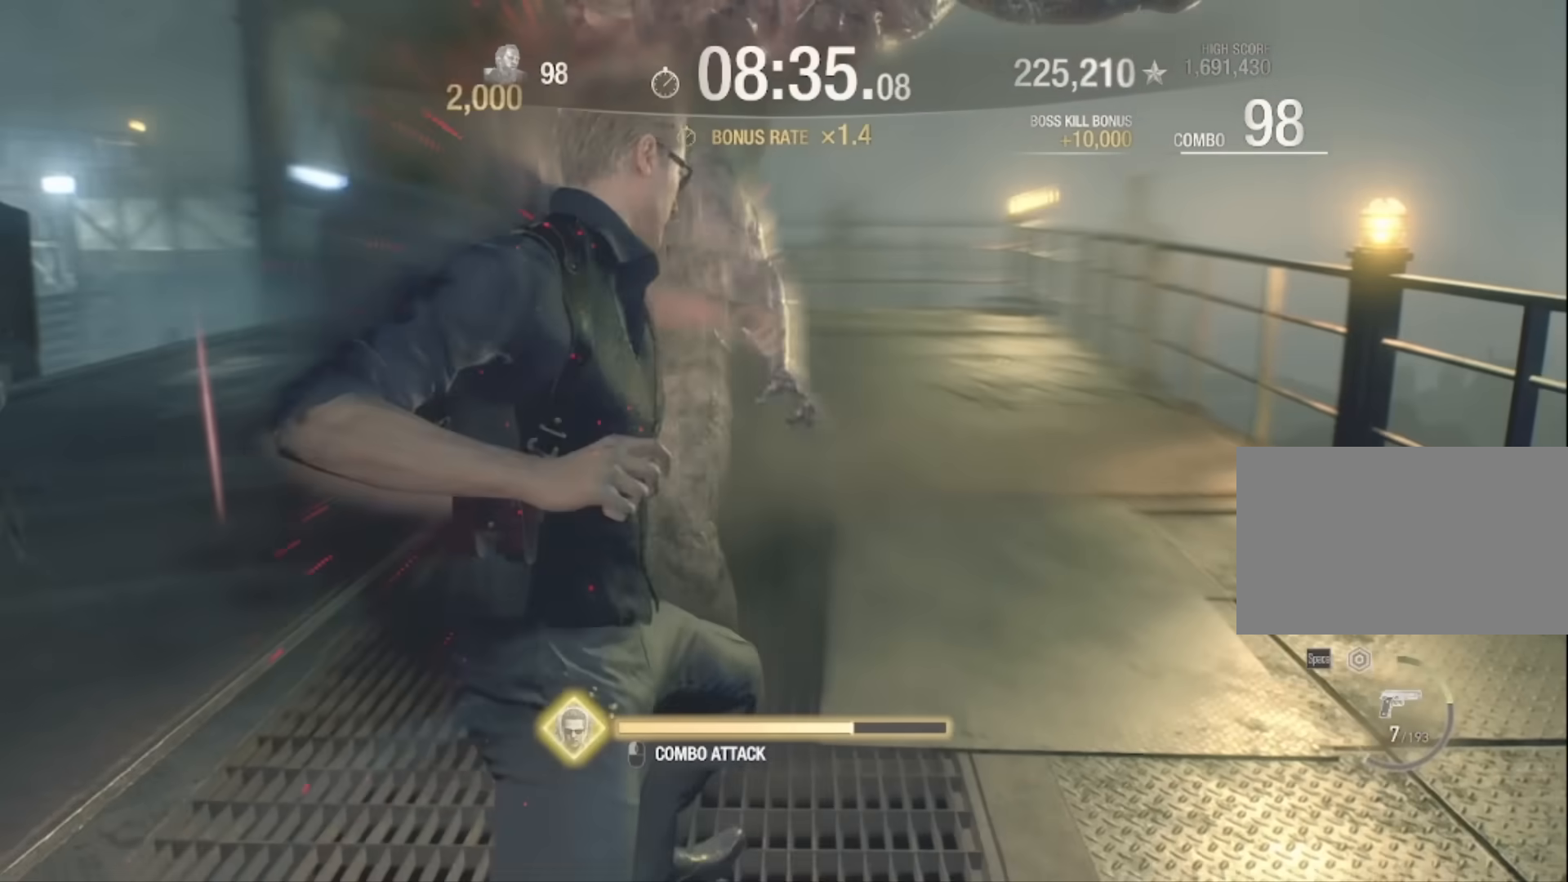
{"keys": ["w"], "mouse": ["left"], "events": [[67, "mouse_left", "up"], [100, "mouse_left", "down"], [200, "mouse_left", "up"], [267, "mouse_left", "down"], [400, "mouse_left", "up"], [434, "mouse_left", "down"]]}
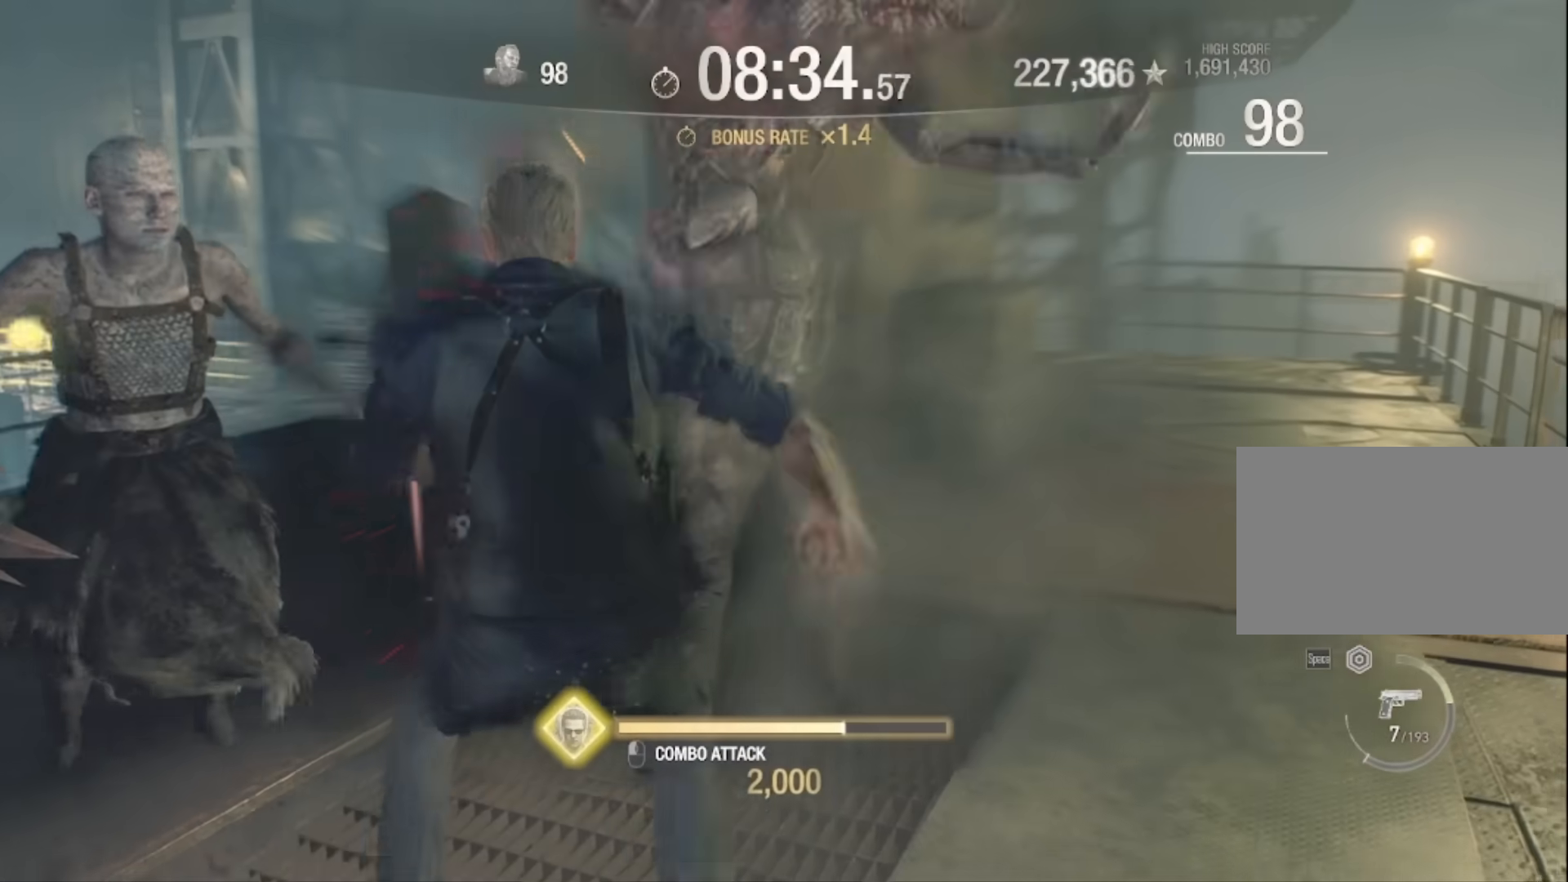
{"keys": ["w"], "mouse": ["left"], "events": [[66, "mouse_left", "up"], [133, "mouse_left", "down"], [233, "mouse_left", "up"], [267, "mouse_left", "down"], [400, "mouse_left", "up"], [467, "mouse_left", "down"]]}
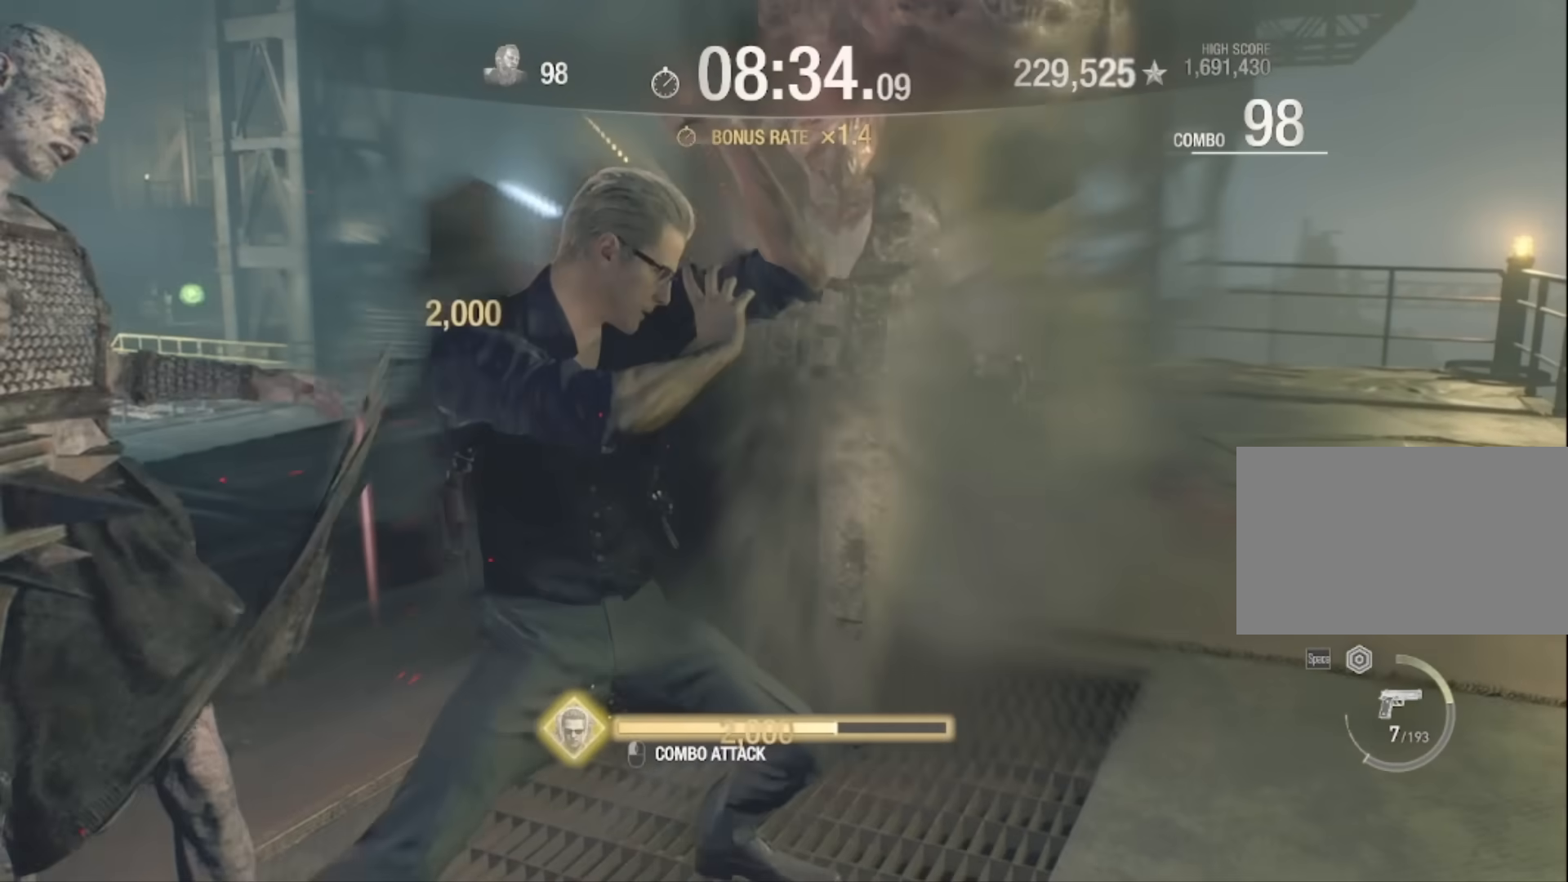
{"keys": [], "mouse": ["left"], "events": [[100, "mouse_left", "up"], [100, "w", "up"], [134, "mouse_left", "down"], [267, "mouse_left", "up"], [334, "mouse_left", "down"]]}
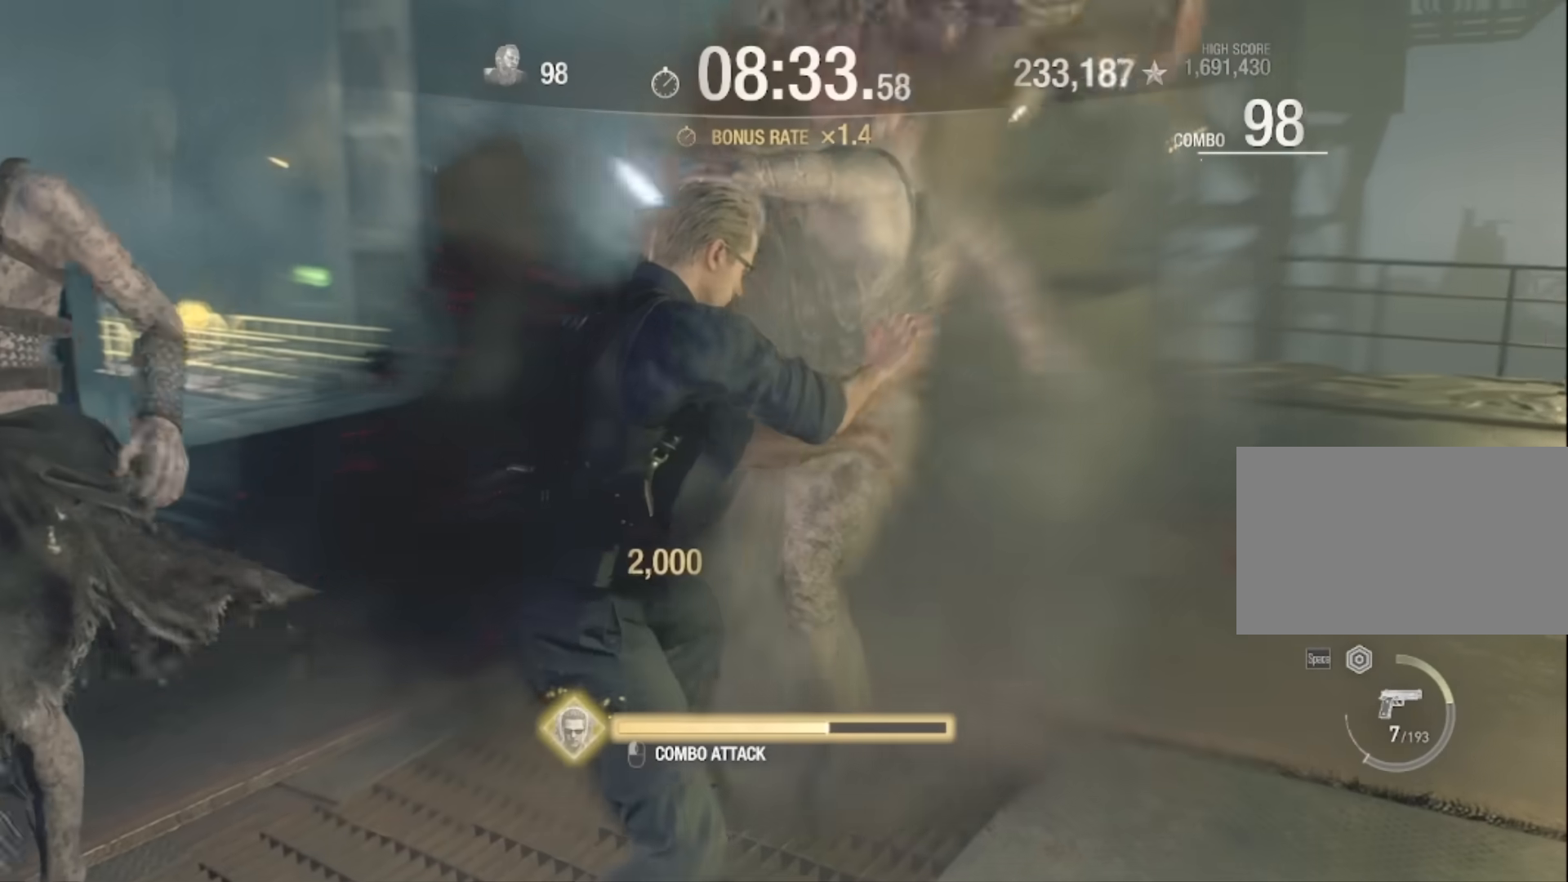
{"keys": ["w"], "mouse": [], "events": [[100, "mouse_left", "up"], [166, "mouse_left", "down"], [166, "w", "down"], [300, "mouse_left", "up"], [333, "mouse_left", "down"], [467, "mouse_left", "up"]]}
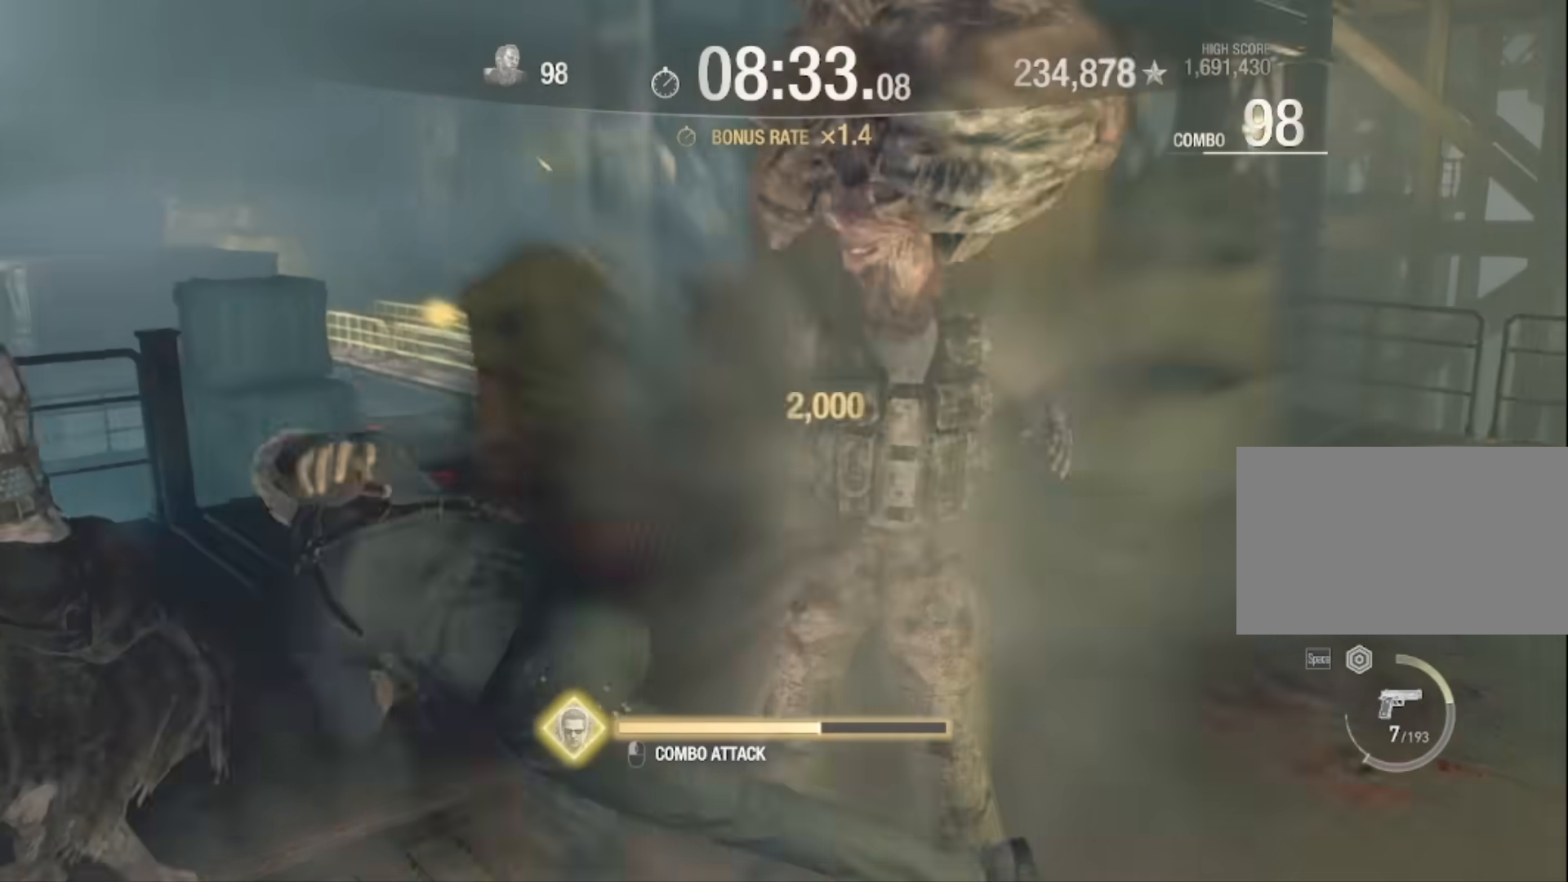
{"keys": [], "mouse": ["left"], "events": [[33, "mouse_left", "down"], [167, "mouse_left", "up"], [267, "mouse_left", "down"], [467, "w", "up"]]}
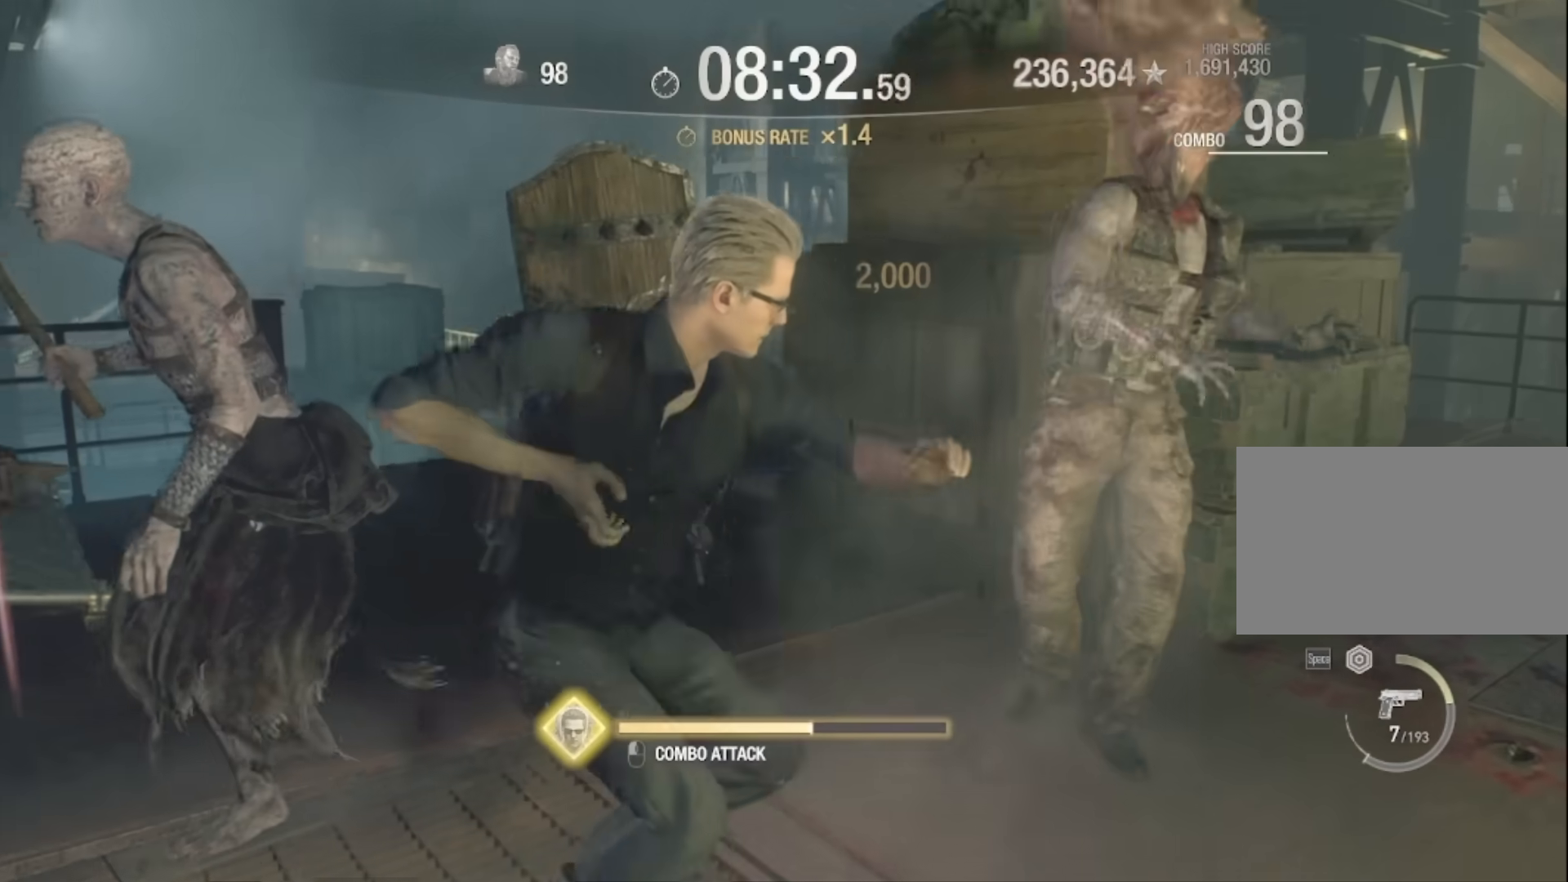
{"keys": ["w"], "mouse": ["left"], "events": [[100, "mouse_left", "up"], [133, "mouse_left", "down"], [267, "d", "down"], [267, "mouse_left", "up"], [333, "mouse_left", "down"], [333, "w", "down"], [467, "d", "up"], [467, "mouse_left", "up"], [500, "mouse_left", "down"]]}
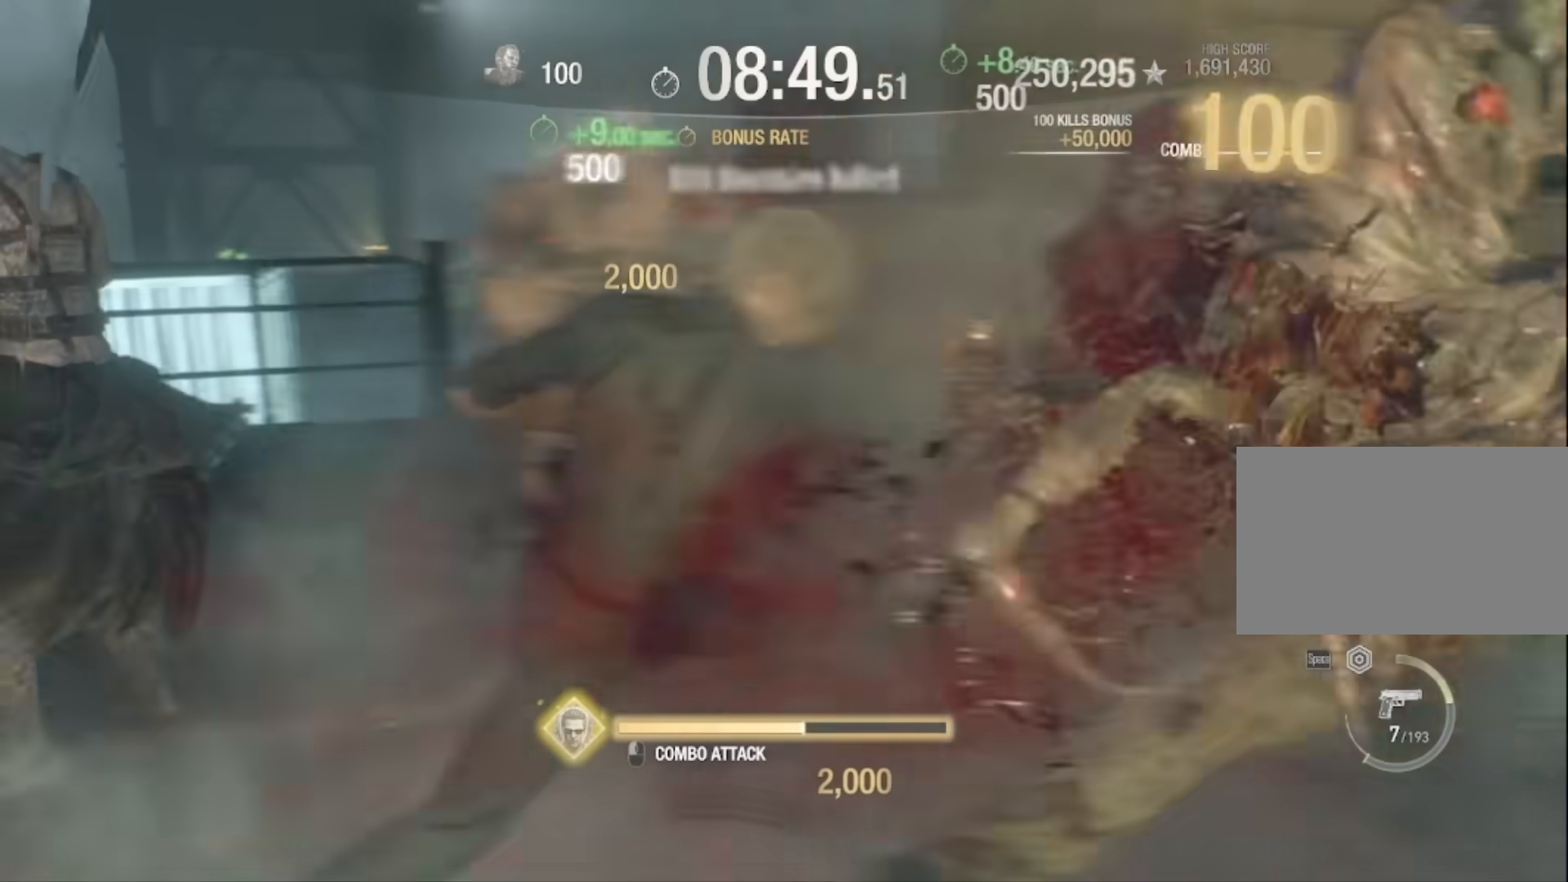
{"keys": ["w"], "mouse": [], "events": [[167, "mouse_left", "up"], [400, "mouse_left", "down"], [434, "mouse_left", "up"]]}
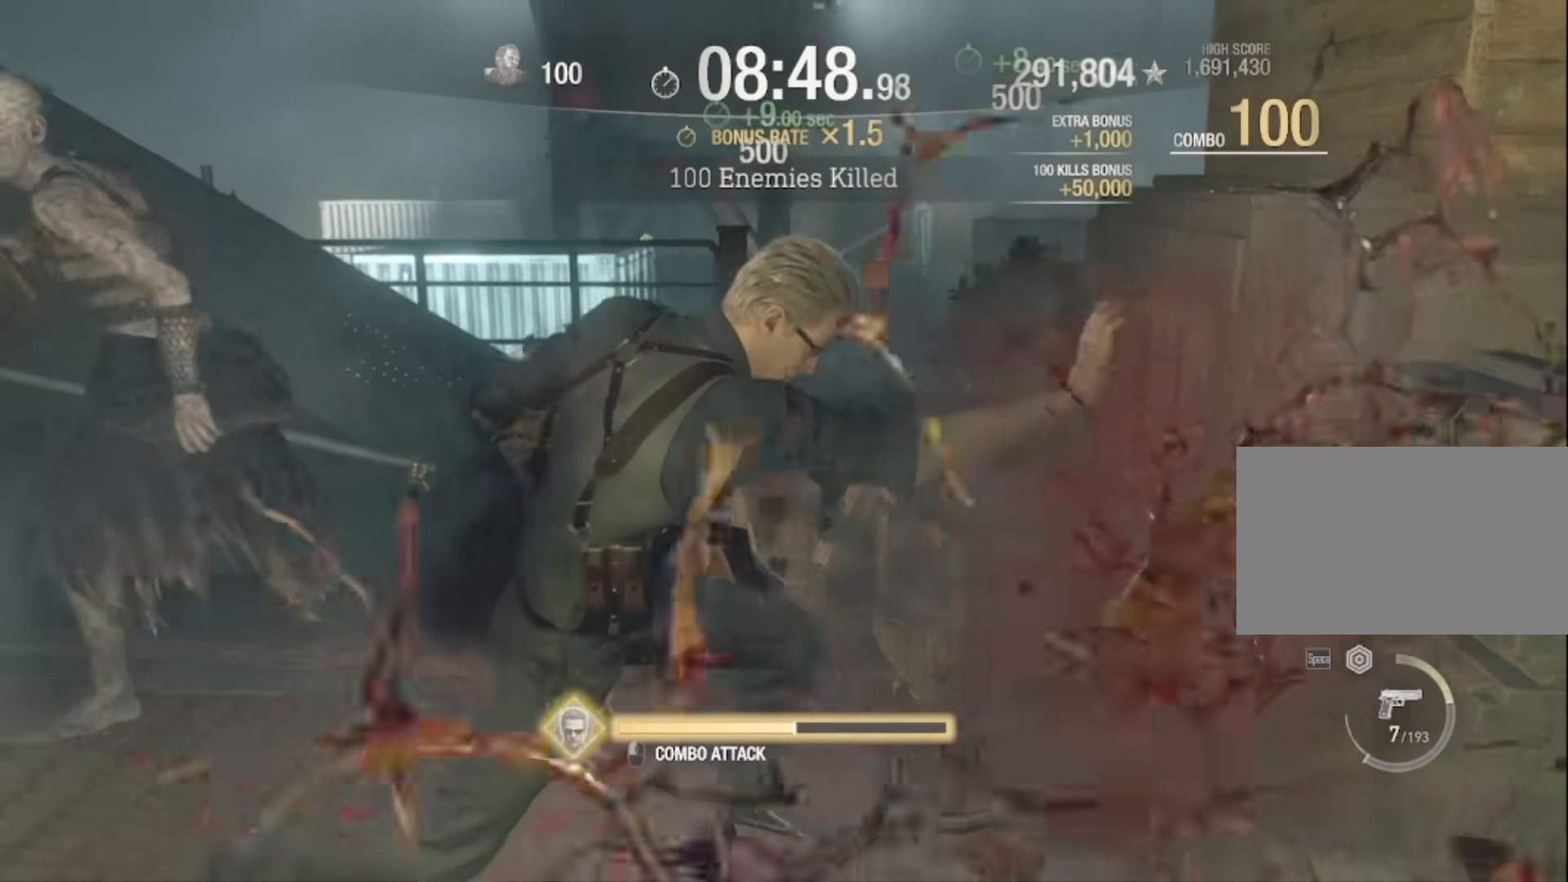
{"keys": ["a", "w"], "mouse": [], "events": [[33, "mouse_left", "down"], [133, "mouse_left", "up"], [233, "mouse_left", "down"], [300, "mouse_left", "up"], [400, "a", "down"], [400, "mouse_left", "down"], [500, "mouse_left", "up"]]}